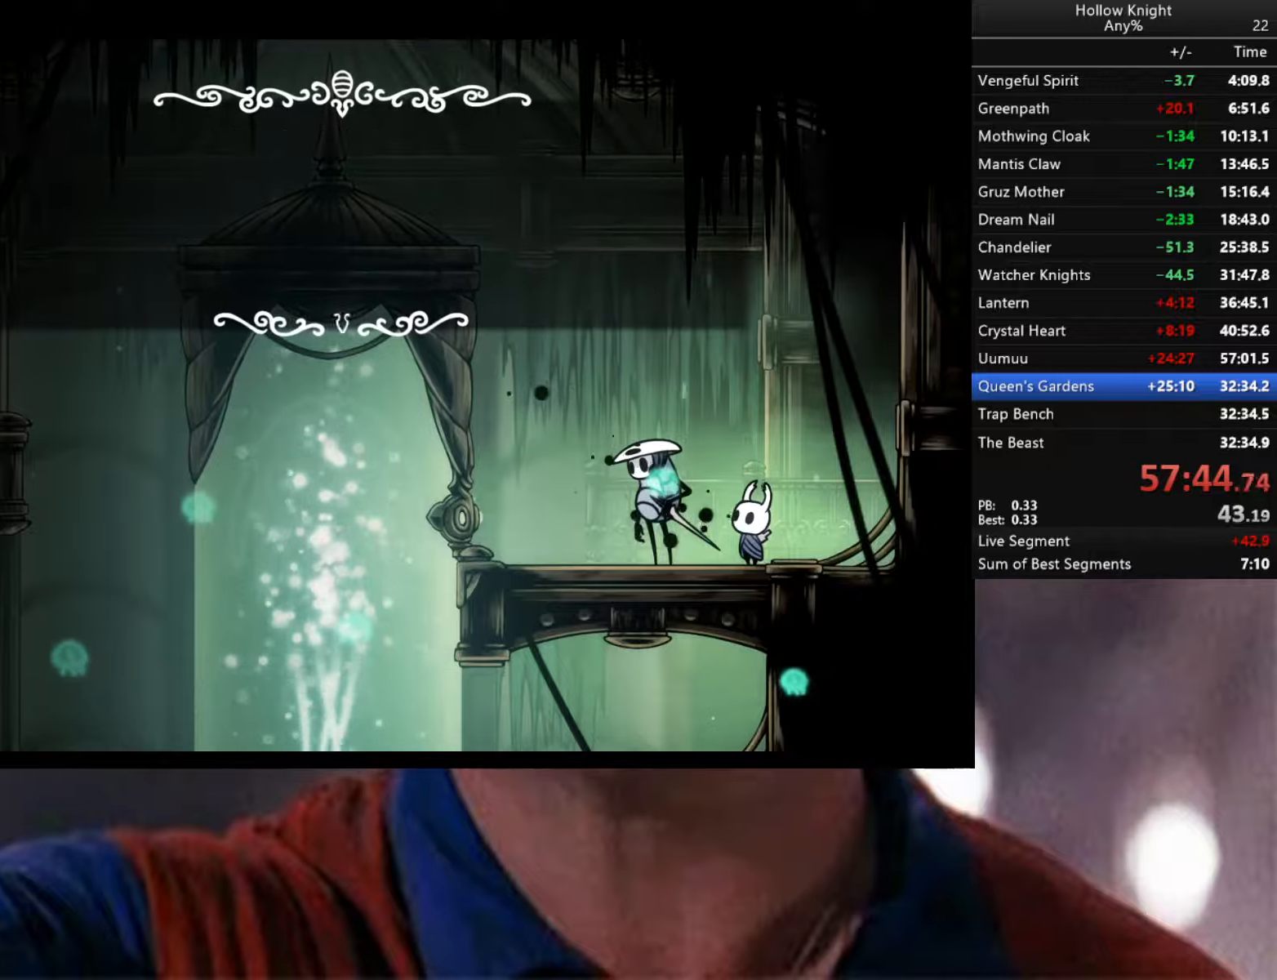
Gameplay with a controller (Xbox layout); each line is a JSON object with the inputs held at the frame after it. "events" lists button and stick changes between this image and that frame as [ms after this image, input, new state], when the widget could be followed in between.
{"buttons": [], "left_stick": "center", "right_stick": "center", "events": [[66, "X", "up"], [116, "X", "down"], [133, "A", "down"], [183, "A", "up"], [200, "X", "up"], [233, "A", "down"], [233, "X", "down"], [300, "A", "up"], [300, "X", "up"], [366, "A", "down"], [366, "X", "down"], [433, "A", "up"], [433, "X", "up"]]}
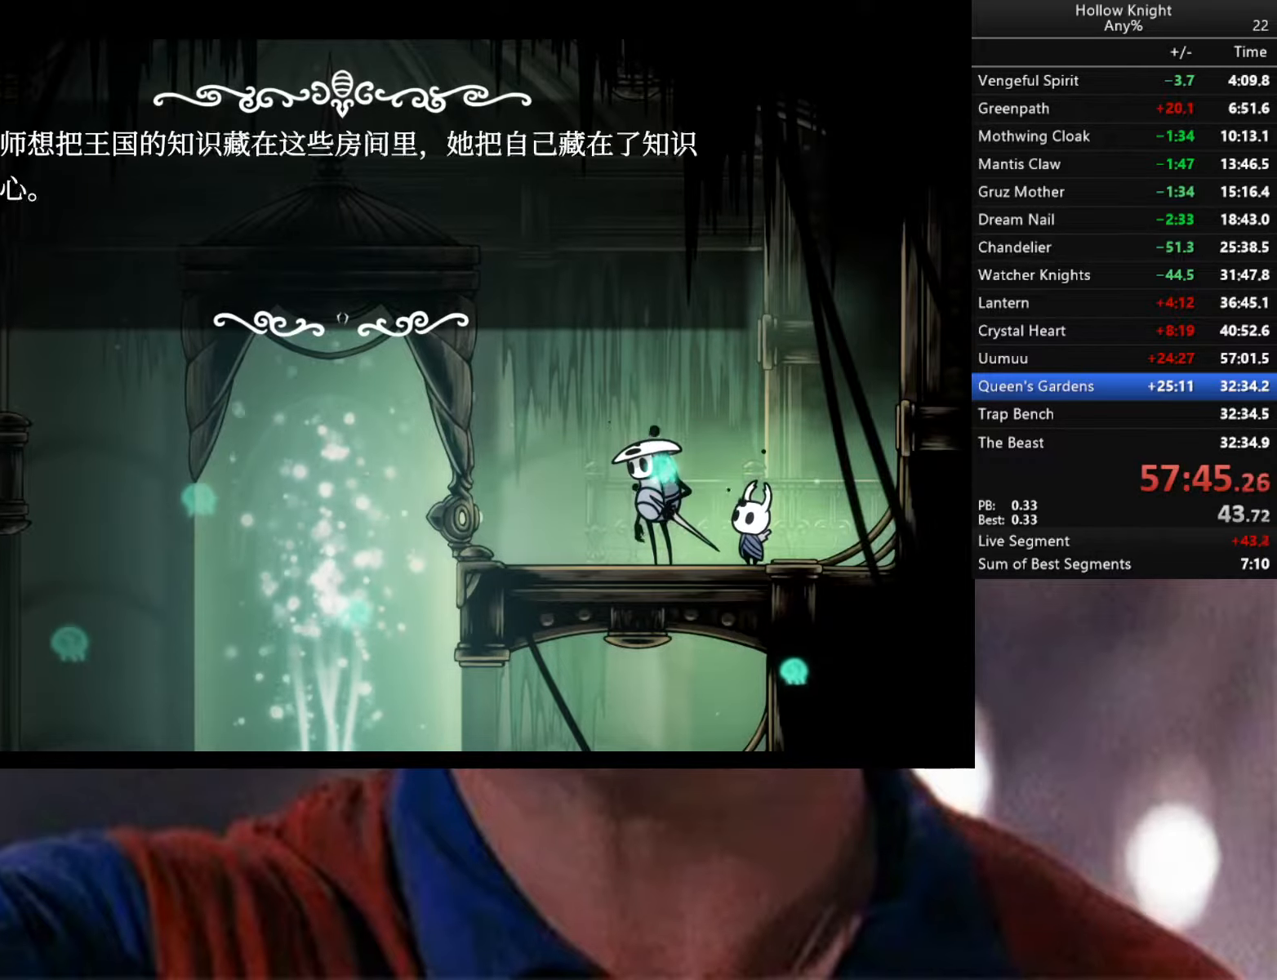
{"buttons": [], "left_stick": "center", "right_stick": "center", "events": [[16, "A", "down"], [16, "X", "down"], [50, "A", "up"], [66, "X", "up"], [150, "A", "down"], [150, "X", "down"], [183, "A", "up"], [200, "X", "up"], [283, "A", "down"], [283, "X", "down"], [300, "A", "up"], [316, "X", "up"], [416, "A", "down"], [416, "X", "down"], [433, "A", "up"], [433, "X", "up"]]}
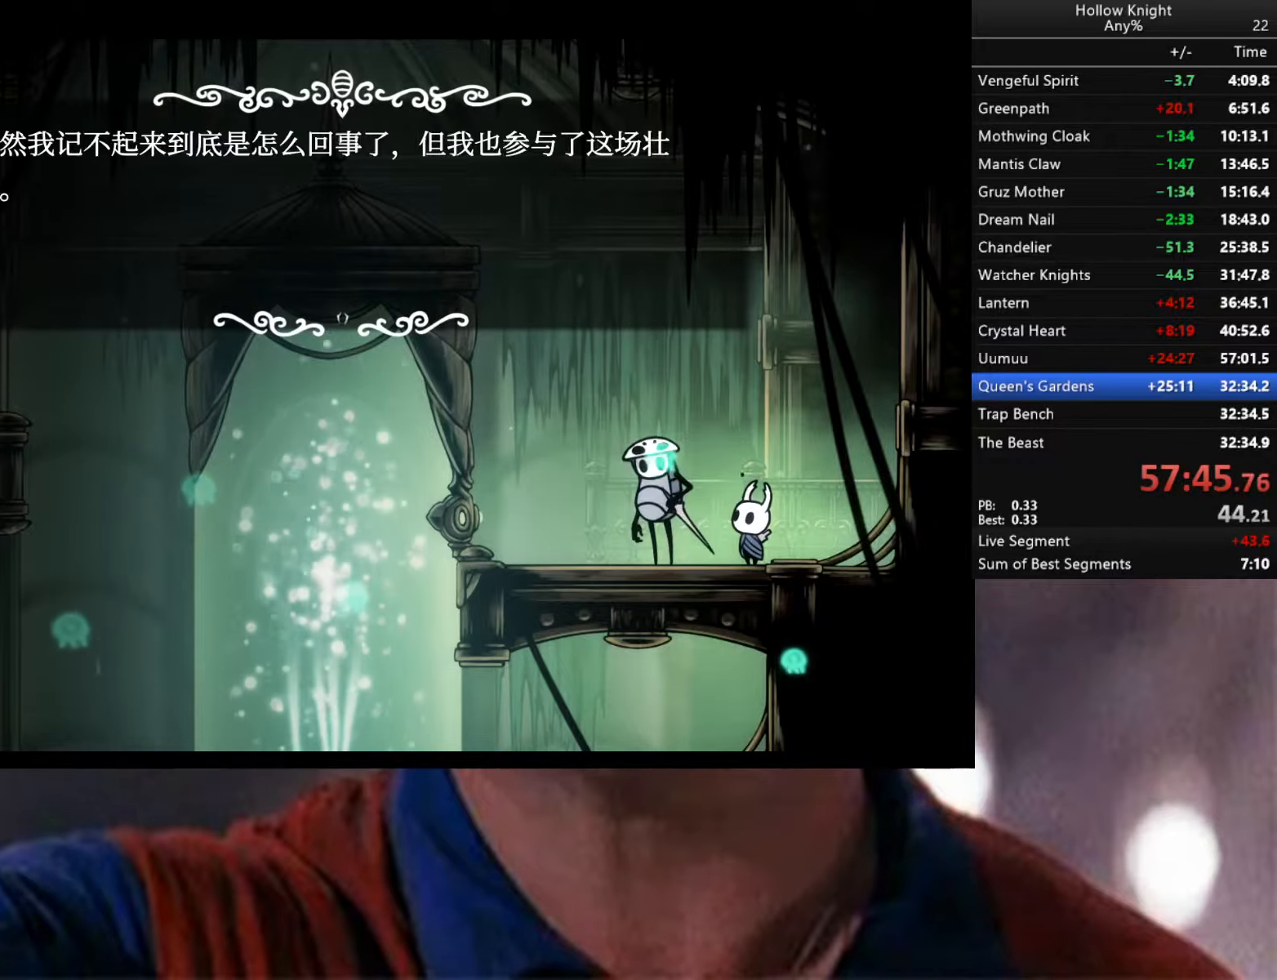
{"buttons": [], "left_stick": "center", "right_stick": "center", "events": [[16, "A", "down"], [16, "X", "down"], [83, "A", "up"], [83, "X", "up"], [150, "A", "down"], [150, "X", "down"], [200, "A", "up"], [200, "X", "up"], [283, "A", "down"], [283, "X", "down"], [350, "A", "up"], [350, "X", "up"], [450, "X", "down"], [466, "A", "down"], [483, "A", "up"], [483, "X", "up"]]}
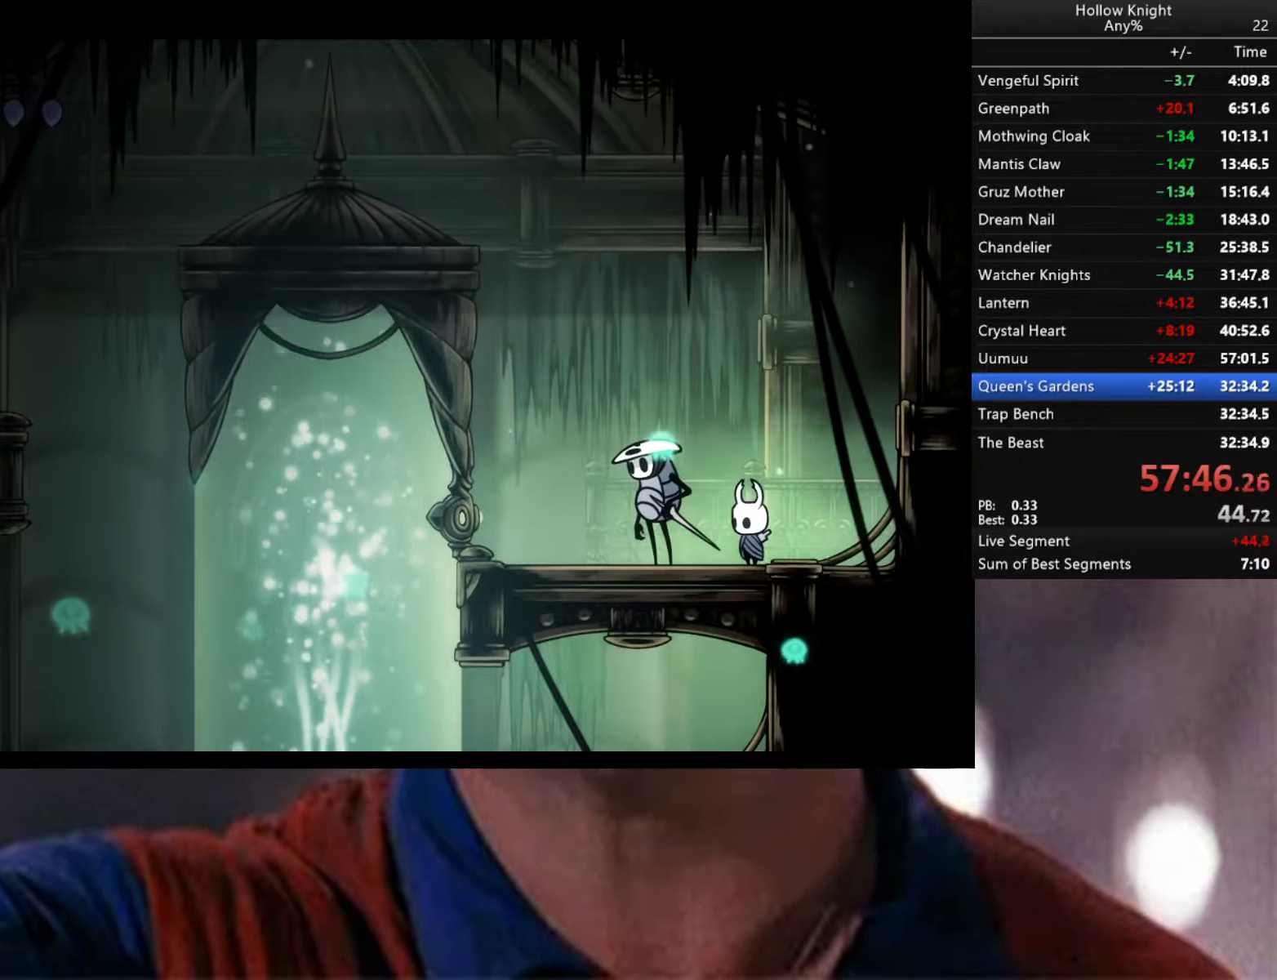
{"buttons": ["R2"], "left_stick": "left", "right_stick": "center", "events": [[50, "X", "down"], [66, "A", "down"], [133, "A", "up"], [133, "X", "up"], [166, "left_stick", "left"], [250, "A", "down"], [250, "R2", "down"], [283, "X", "down"], [316, "A", "up"], [366, "R2", "up"], [366, "X", "up"], [466, "R2", "down"]]}
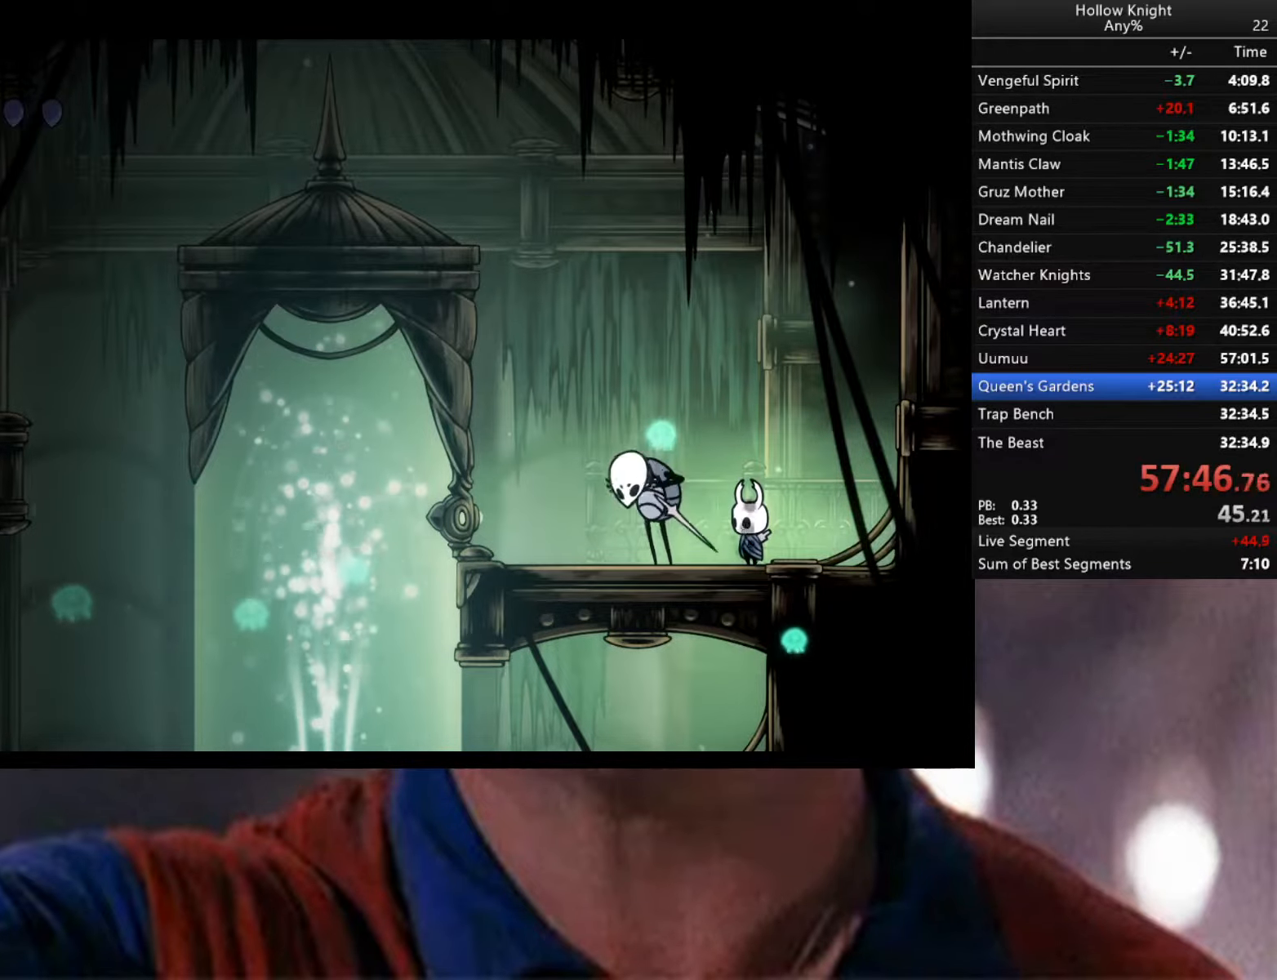
{"buttons": [], "left_stick": "left", "right_stick": "center", "events": [[66, "R2", "up"], [166, "R2", "down"], [333, "R2", "up"]]}
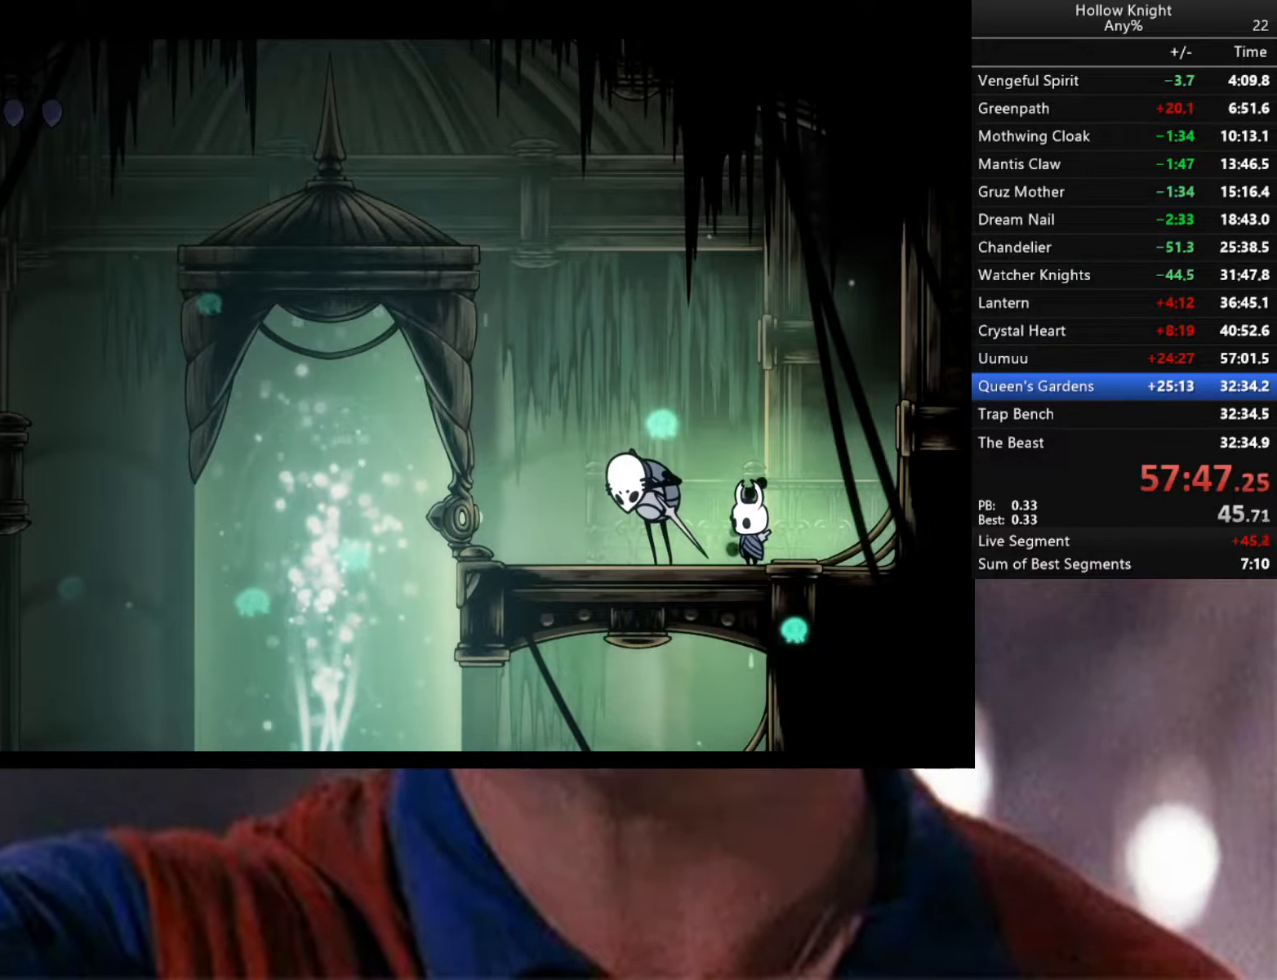
{"buttons": ["R2"], "left_stick": "left", "right_stick": "center", "events": [[33, "R2", "down"], [166, "R2", "up"], [216, "R2", "down"]]}
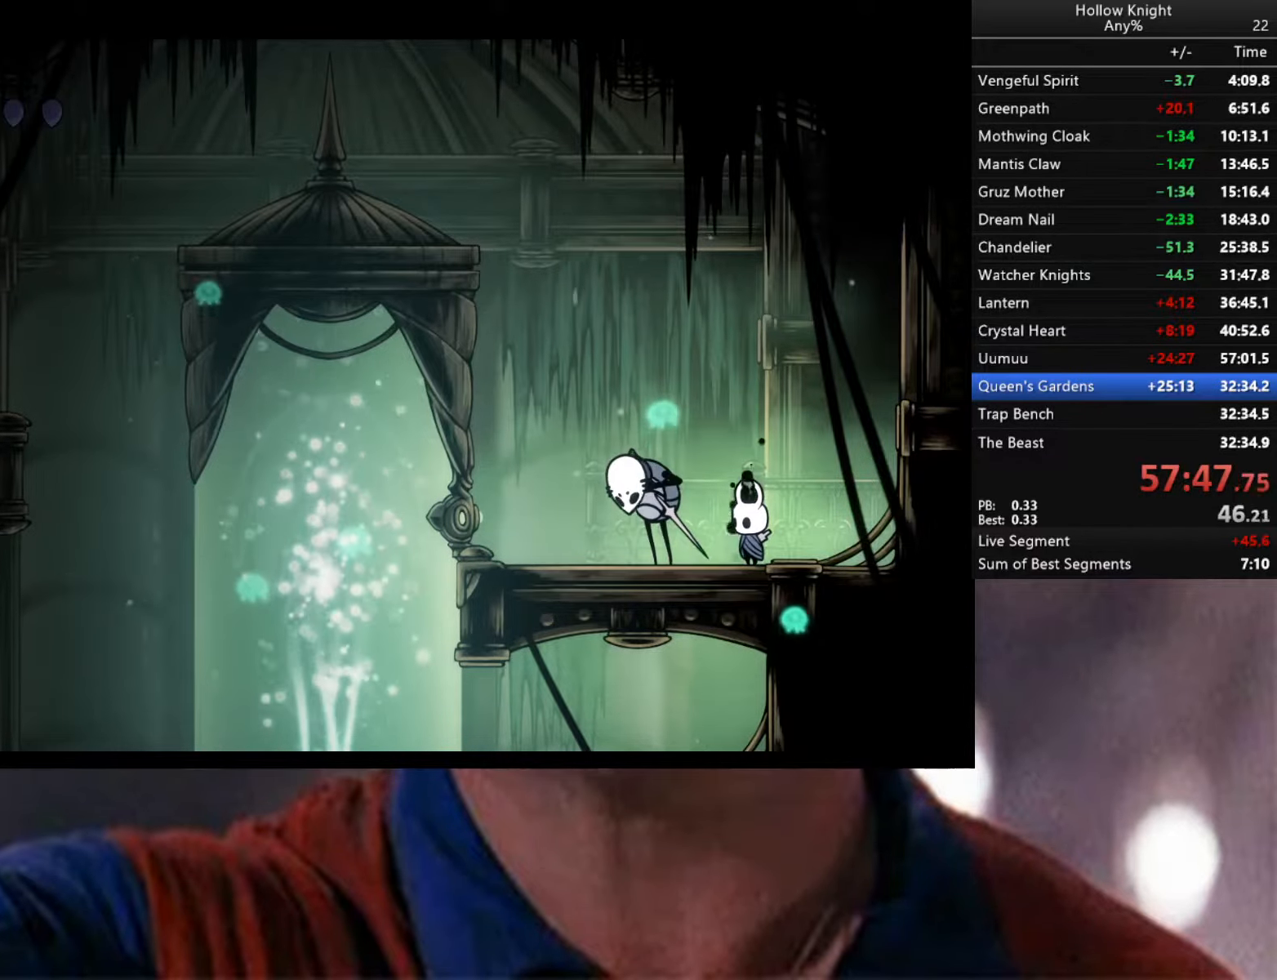
{"buttons": ["Y"], "left_stick": "left", "right_stick": "center", "events": [[83, "R2", "up"], [150, "R2", "down"], [266, "R2", "up"], [300, "R2", "down"], [350, "Y", "down"], [500, "R2", "up"]]}
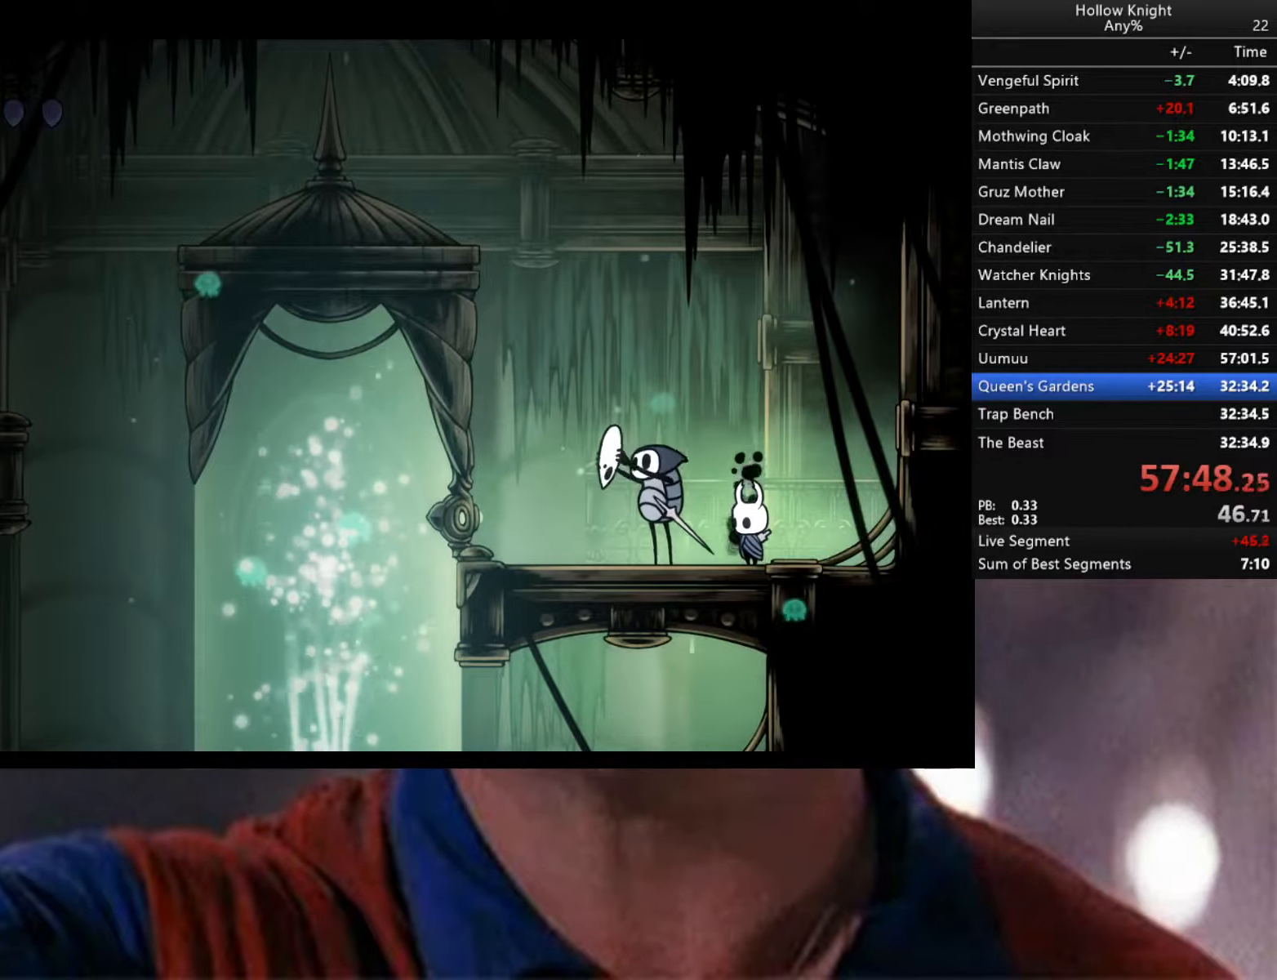
{"buttons": ["Y"], "left_stick": "left", "right_stick": "center", "events": [[50, "Y", "up"], [133, "R2", "down"], [300, "R2", "up"], [316, "Y", "down"]]}
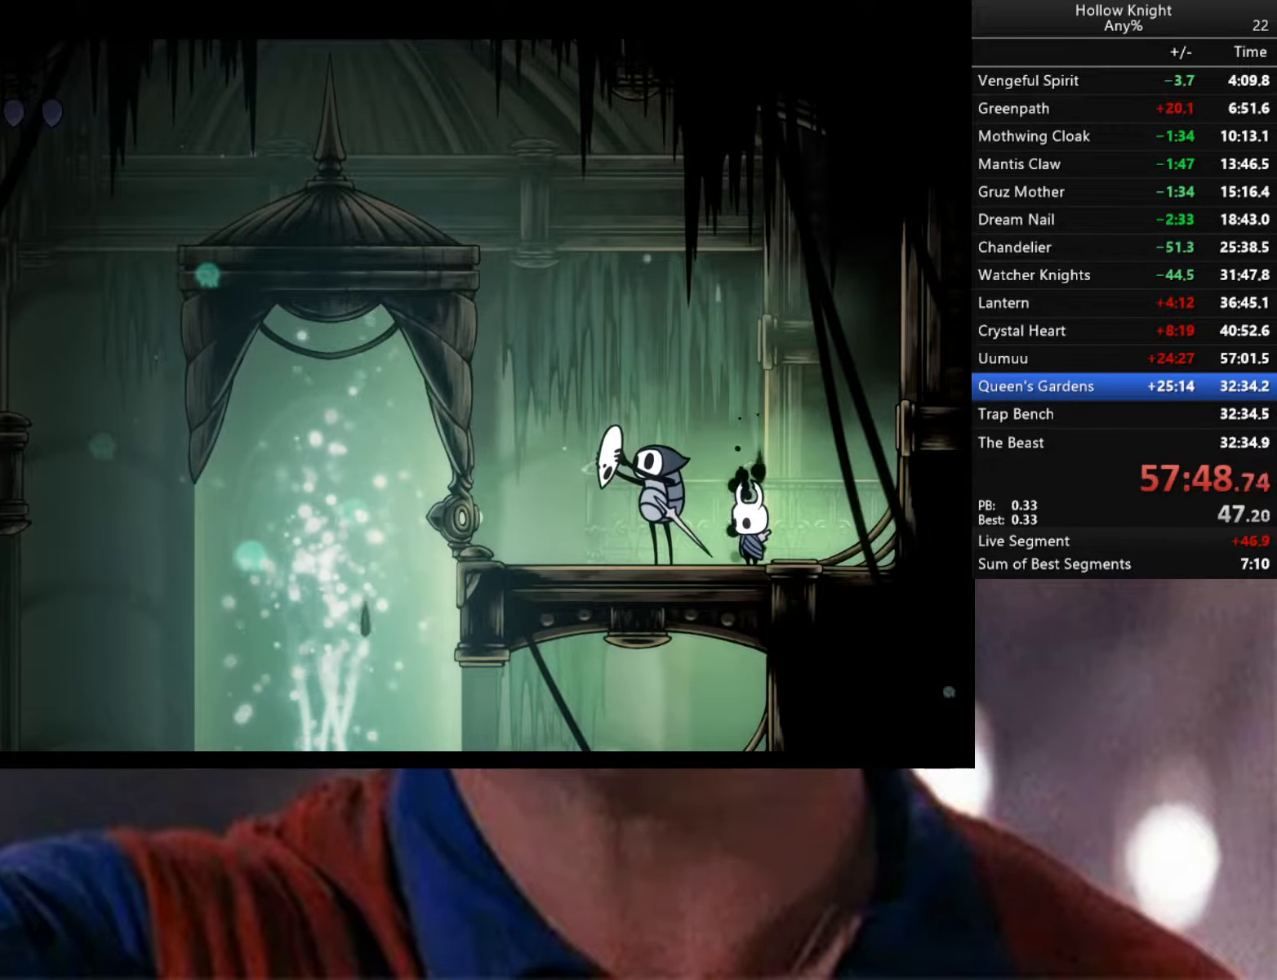
{"buttons": ["Y"], "left_stick": "left", "right_stick": "center", "events": [[16, "R2", "down"], [33, "Y", "up"], [316, "R2", "up"], [316, "Y", "down"]]}
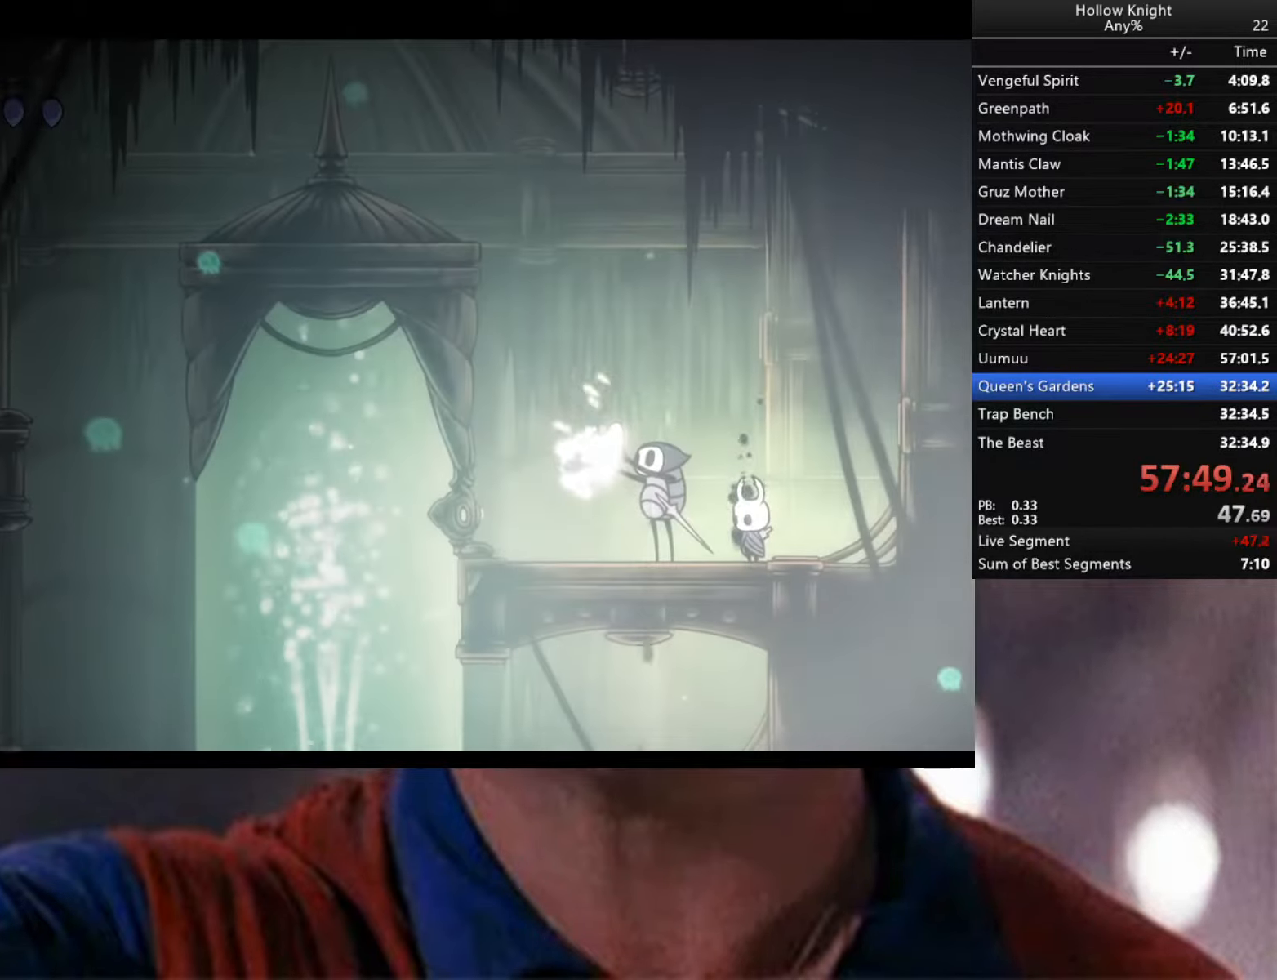
{"buttons": ["Y"], "left_stick": "center", "right_stick": "center", "events": [[50, "Y", "up"], [66, "R2", "down"], [383, "R2", "up"], [416, "Y", "down"], [416, "left_stick", "center"]]}
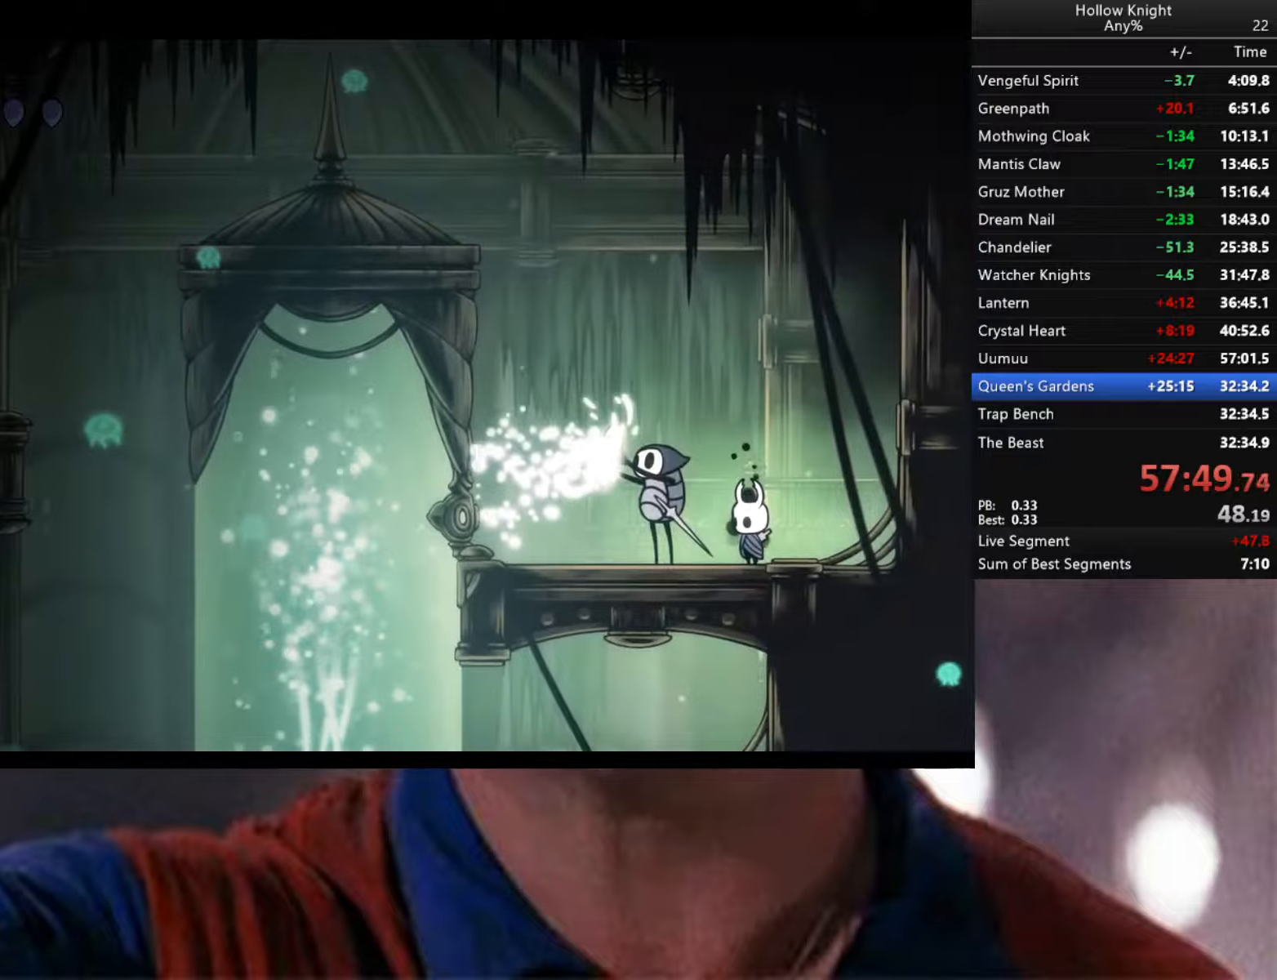
{"buttons": ["R2"], "left_stick": "left", "right_stick": "center", "events": [[200, "Y", "up"], [300, "left_stick", "left"], [433, "R2", "down"]]}
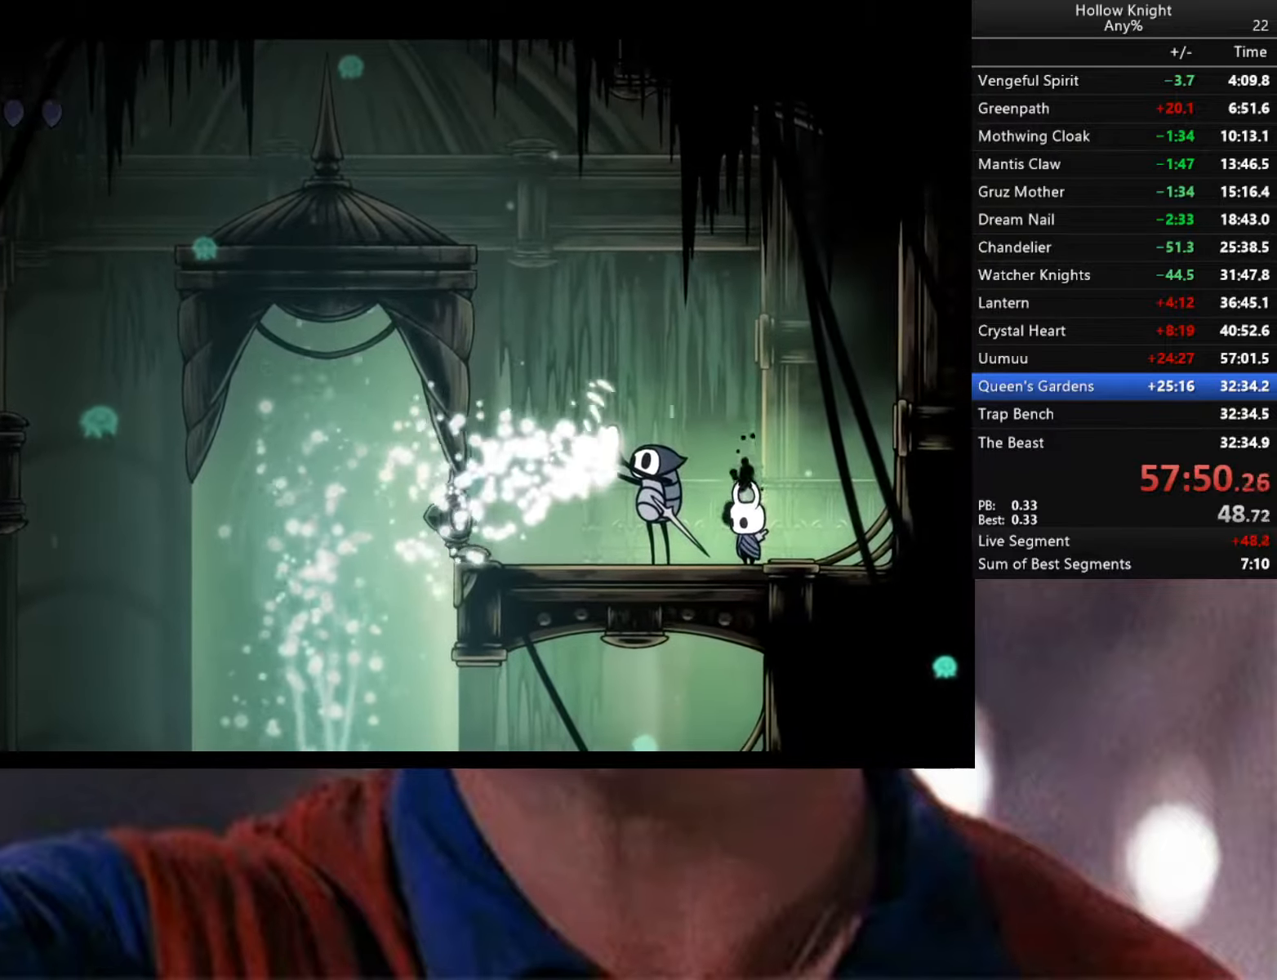
{"buttons": [], "left_stick": "left", "right_stick": "center", "events": [[300, "R2", "up"]]}
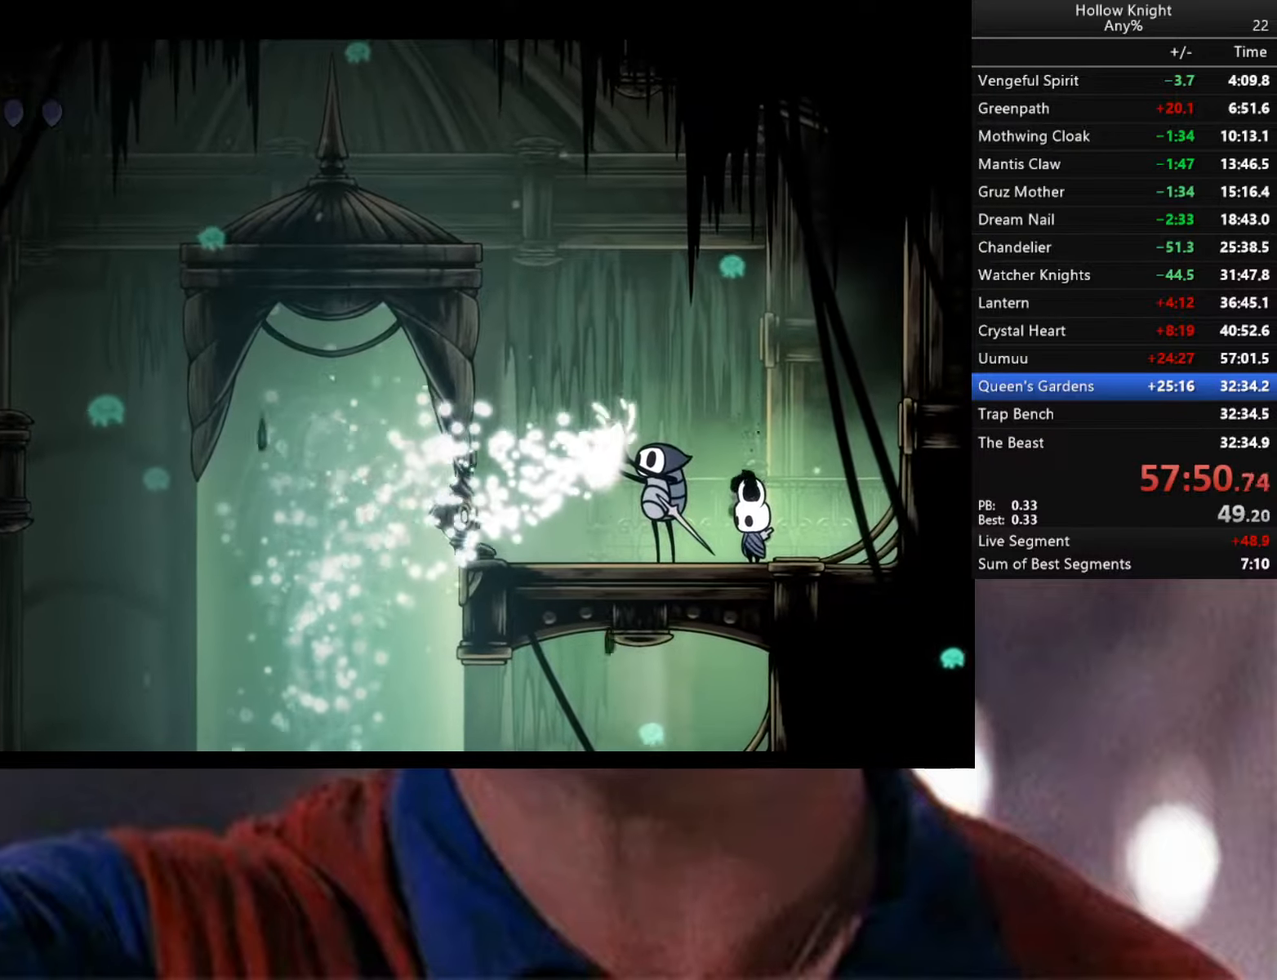
{"buttons": ["R2"], "left_stick": "left", "right_stick": "center", "events": [[283, "R2", "down"]]}
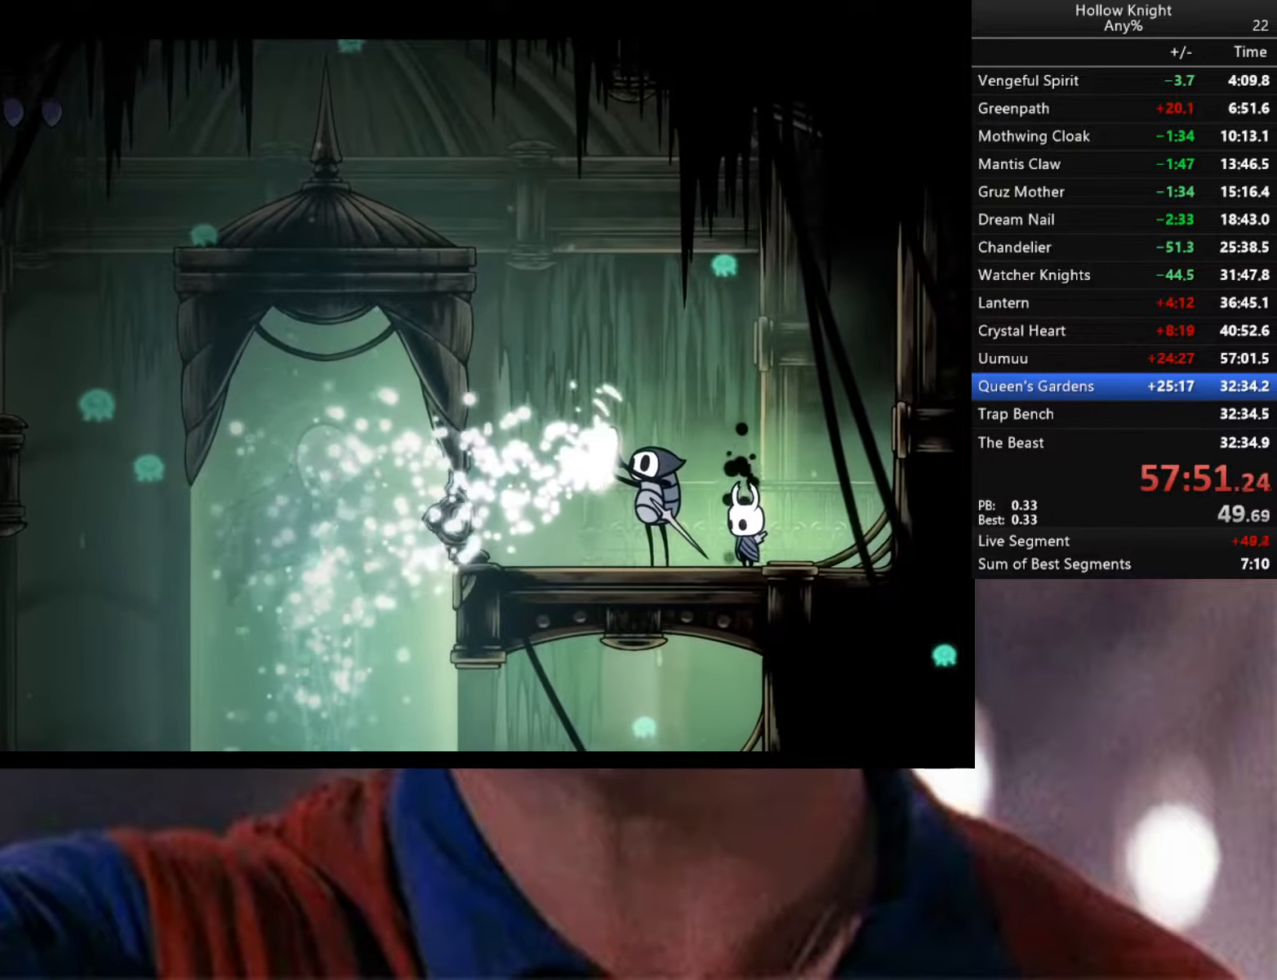
{"buttons": ["R2"], "left_stick": "left", "right_stick": "center", "events": [[50, "R2", "up"], [167, "R2", "down"], [333, "R2", "up"], [433, "R2", "down"]]}
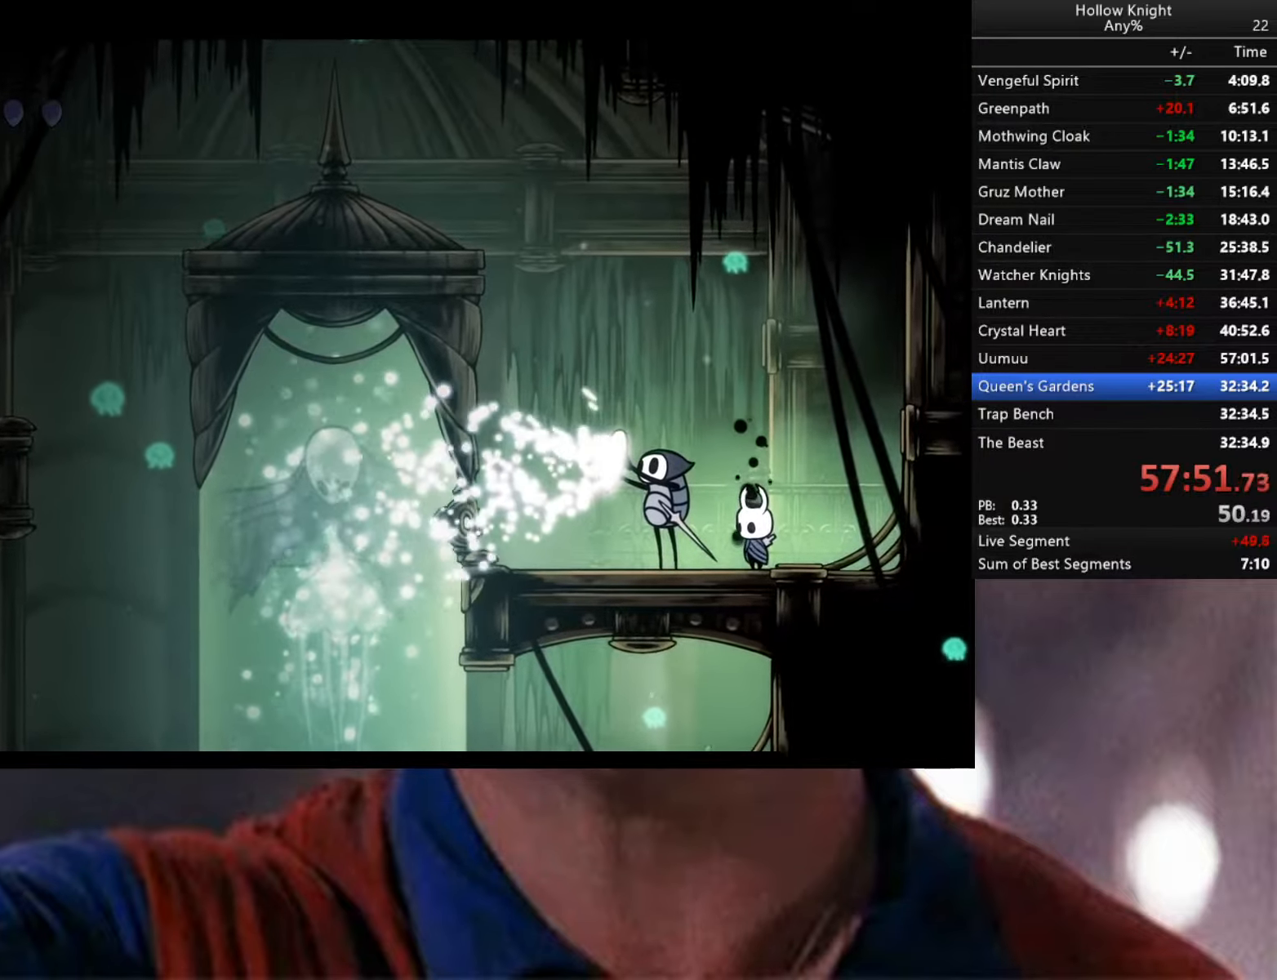
{"buttons": ["R2"], "left_stick": "left", "right_stick": "center", "events": [[67, "R2", "up"], [200, "R2", "down"], [350, "R2", "up"], [500, "R2", "down"]]}
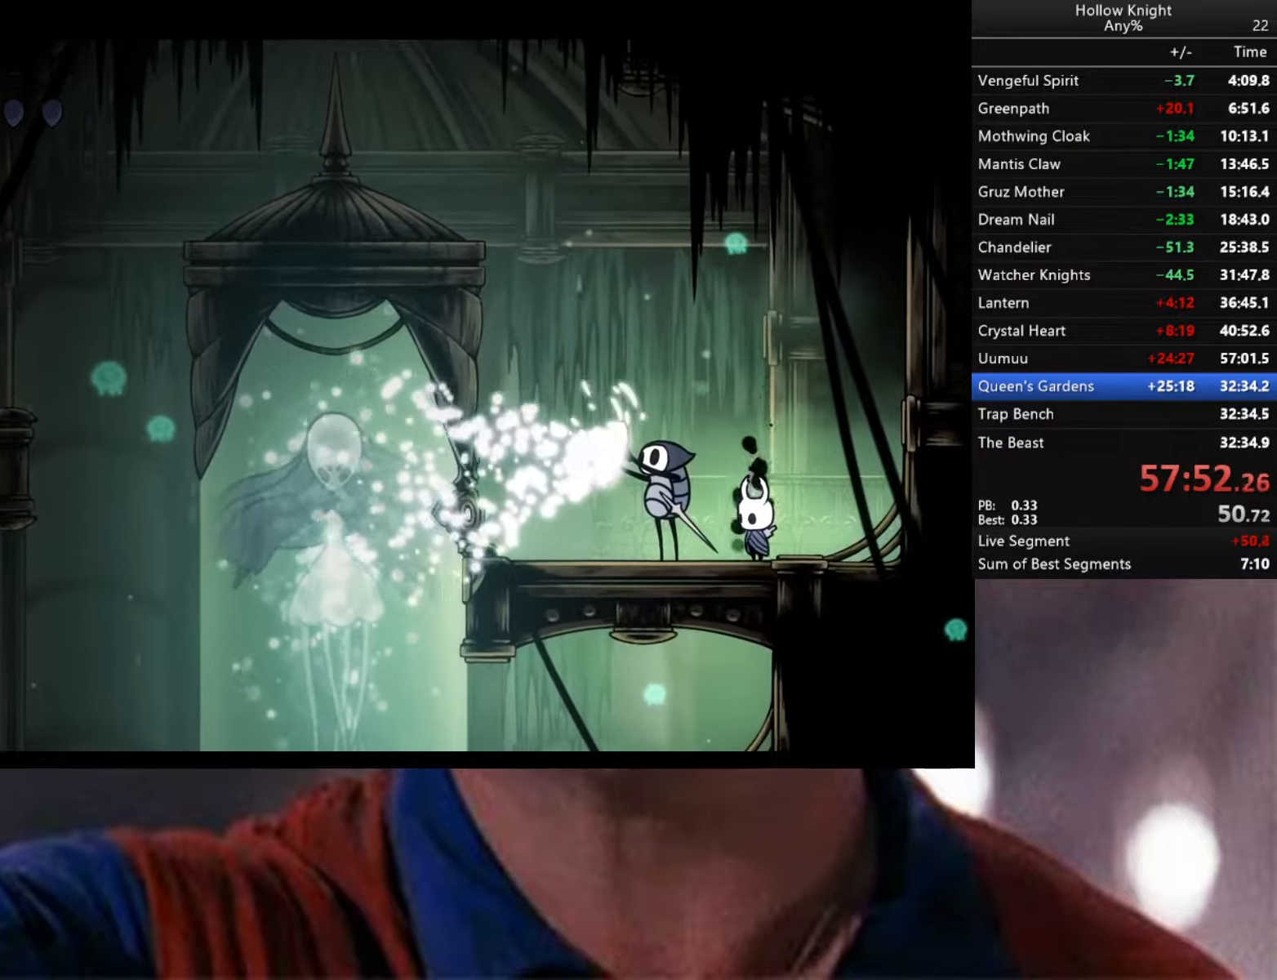
{"buttons": [], "left_stick": "left", "right_stick": "center", "events": [[250, "R2", "up"]]}
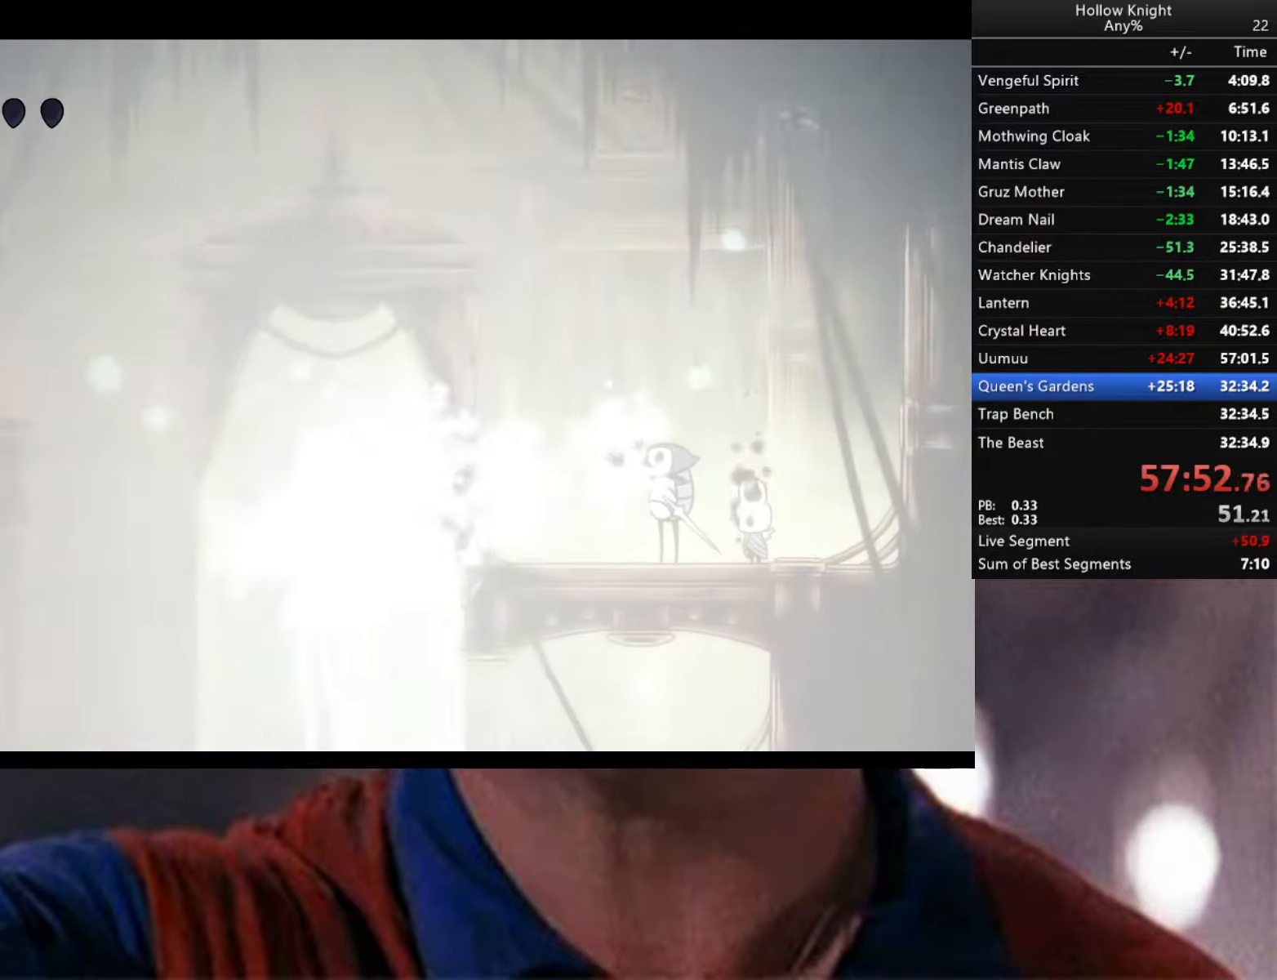
{"buttons": ["R2"], "left_stick": "left", "right_stick": "center", "events": [[100, "R2", "down"], [250, "R2", "up"], [367, "R2", "down"]]}
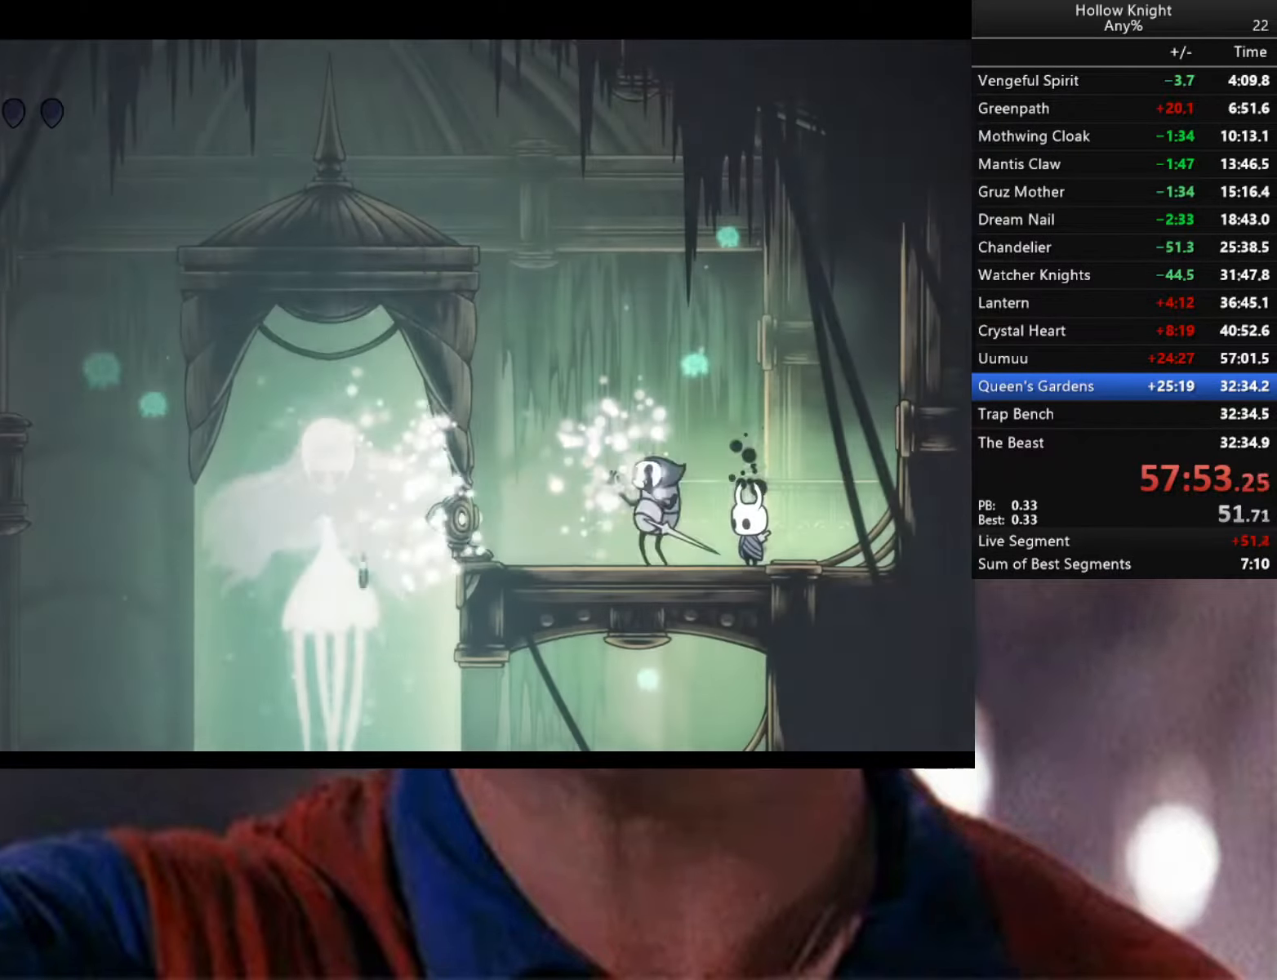
{"buttons": ["Y"], "left_stick": "center", "right_stick": "center", "events": [[83, "R2", "up"], [150, "R2", "down"], [300, "R2", "up"], [383, "R2", "down"], [450, "Y", "down"], [483, "R2", "up"], [483, "left_stick", "center"]]}
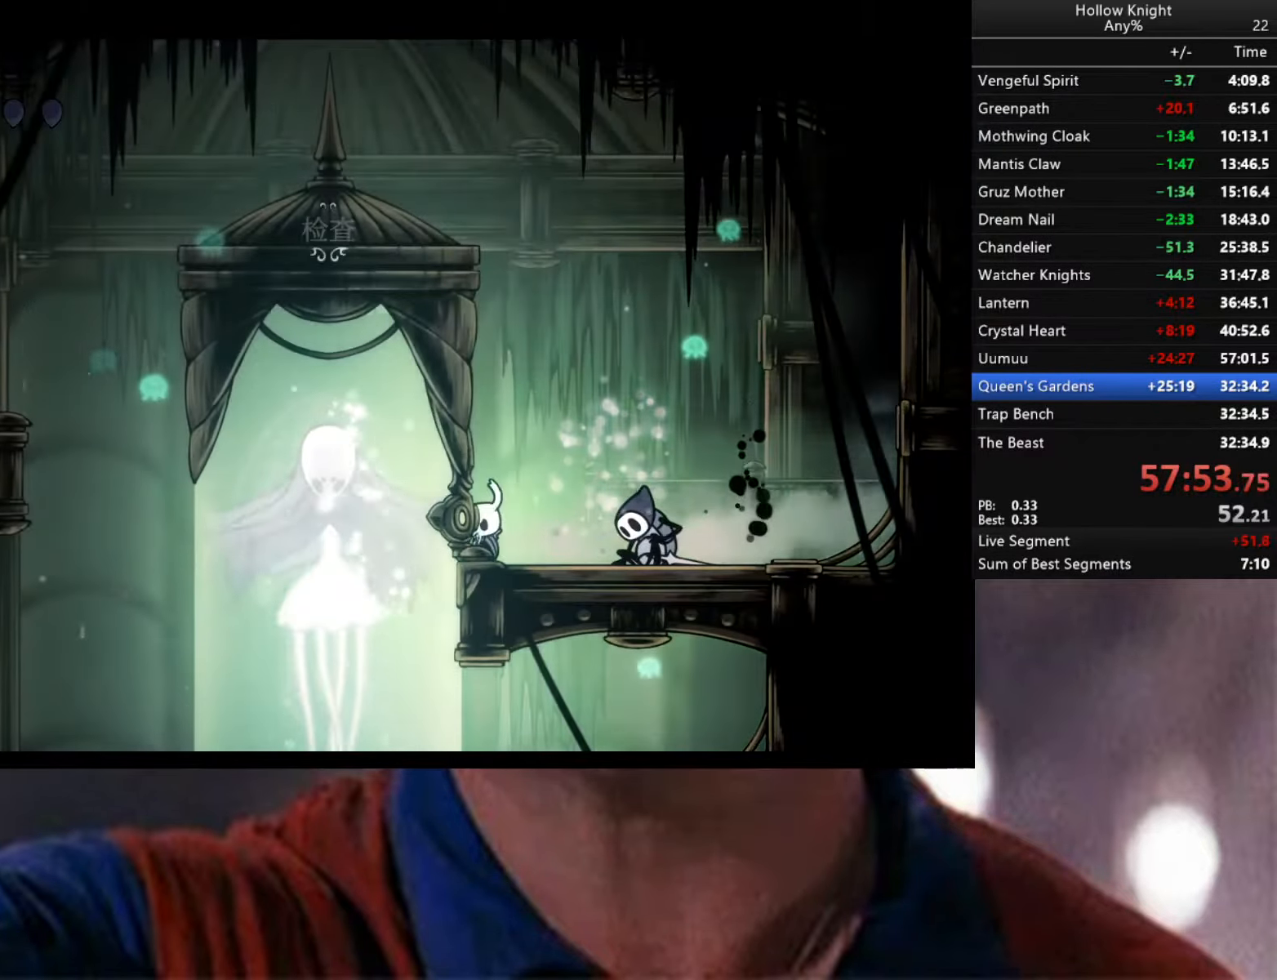
{"buttons": ["Y"], "left_stick": "center", "right_stick": "center", "events": [[83, "B", "down"], [100, "B", "up"]]}
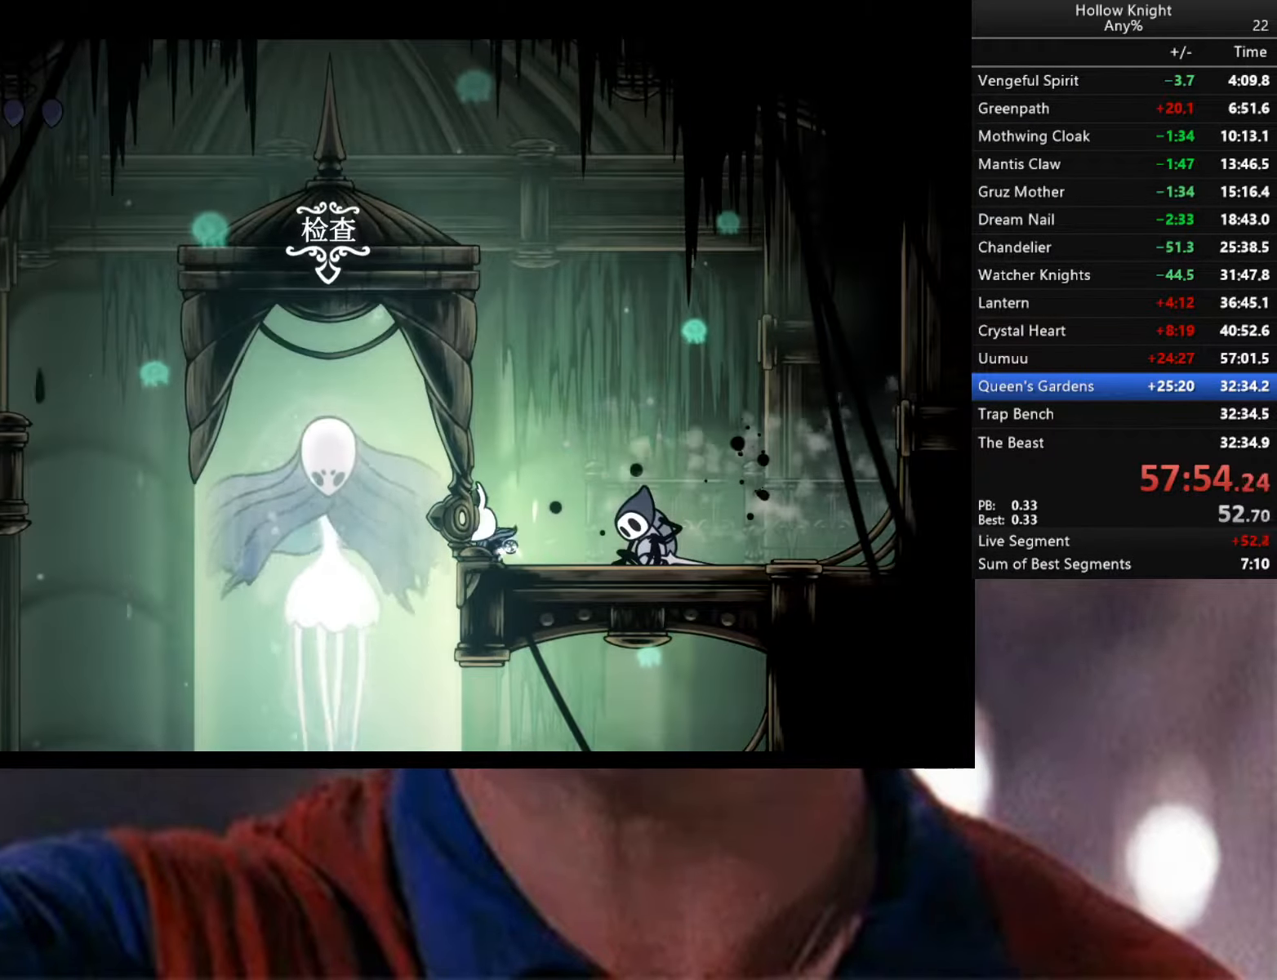
{"buttons": ["Y"], "left_stick": "center", "right_stick": "center", "events": []}
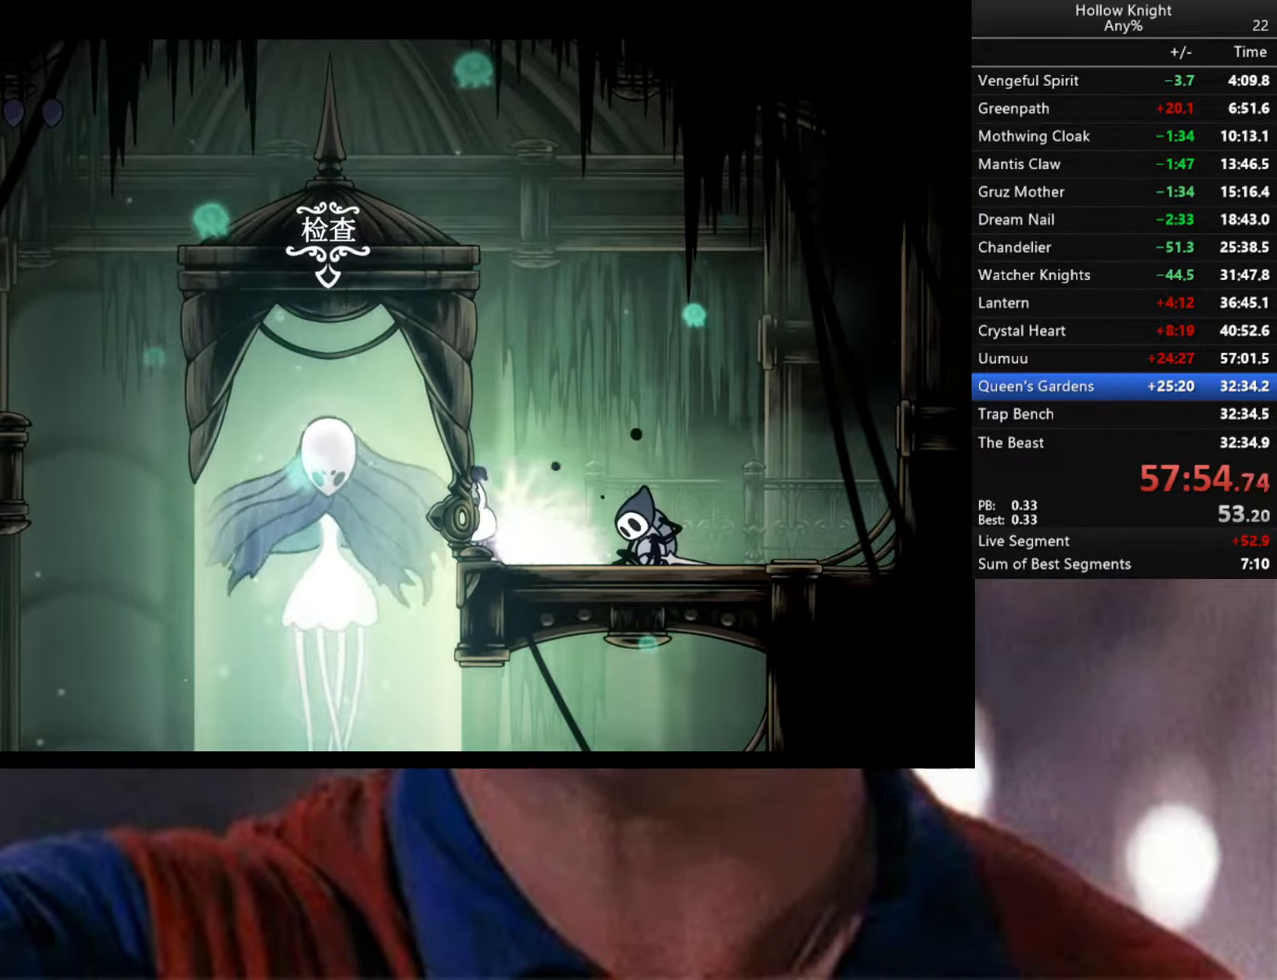
{"buttons": ["Y"], "left_stick": "center", "right_stick": "center", "events": []}
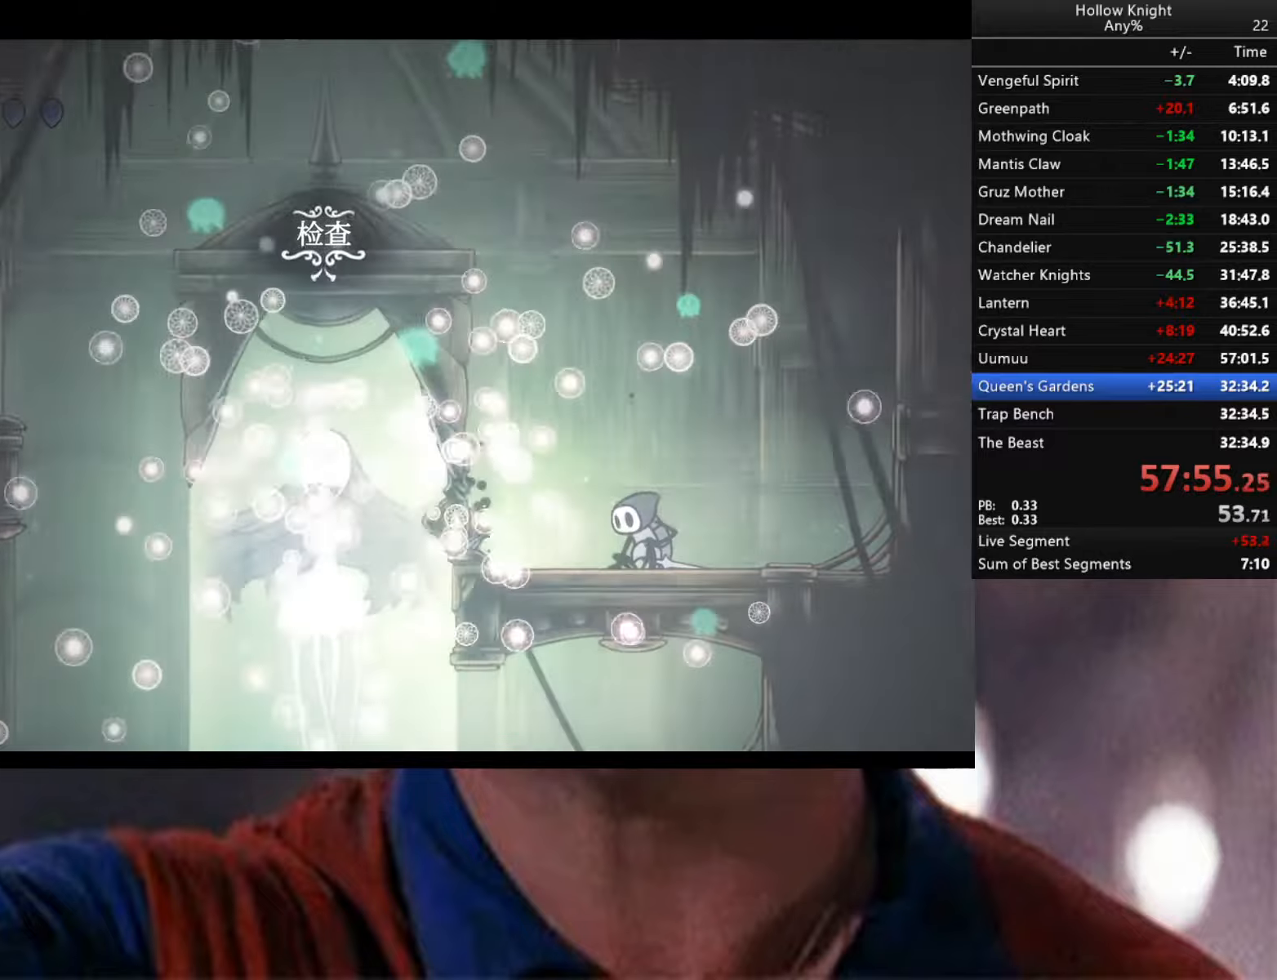
{"buttons": [], "left_stick": "center", "right_stick": "center", "events": [[150, "Y", "up"]]}
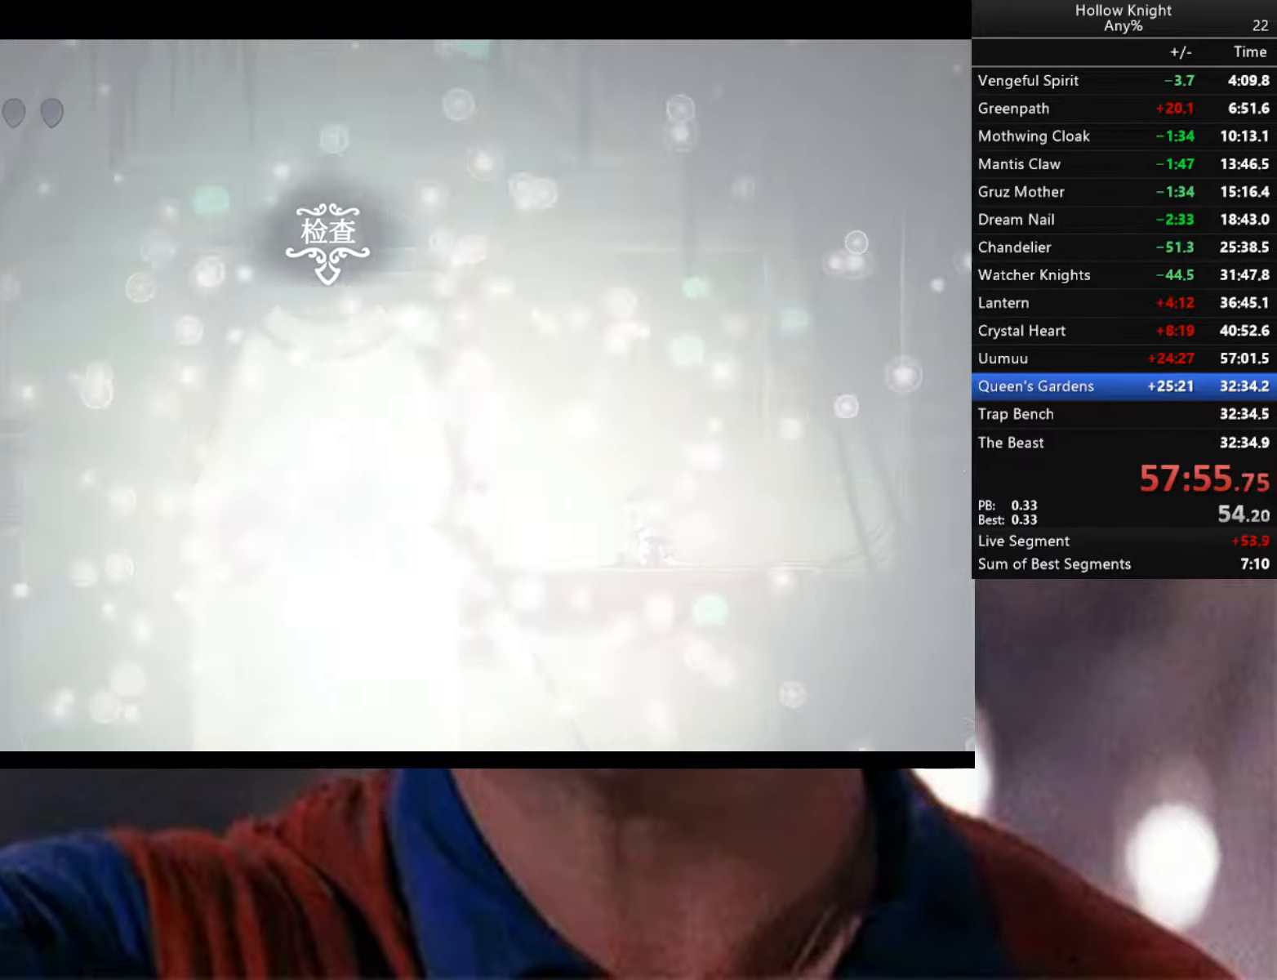
{"buttons": [], "left_stick": "center", "right_stick": "center", "events": []}
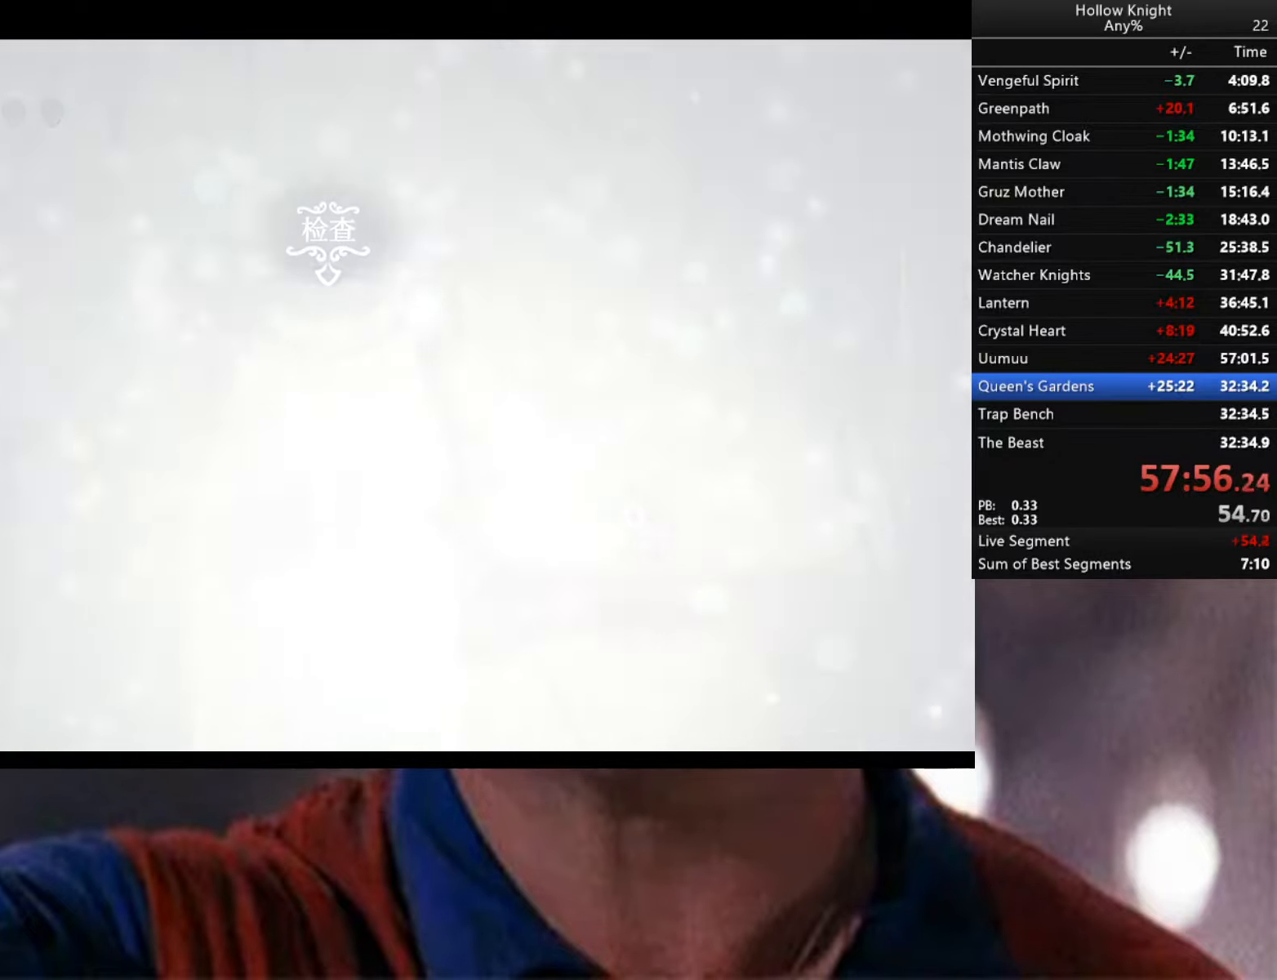
{"buttons": [], "left_stick": "center", "right_stick": "center", "events": []}
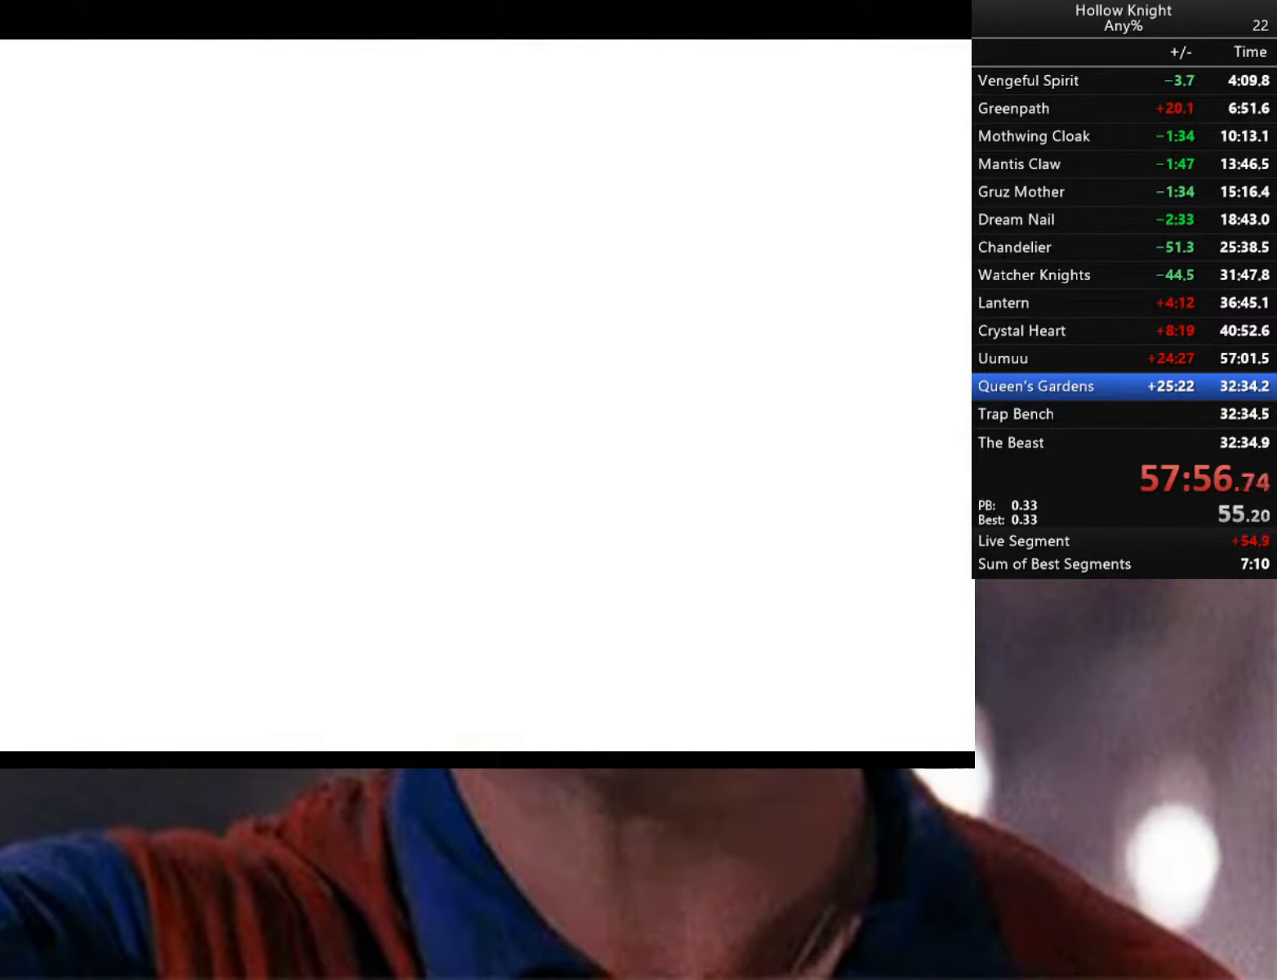
{"buttons": [], "left_stick": "center", "right_stick": "center", "events": []}
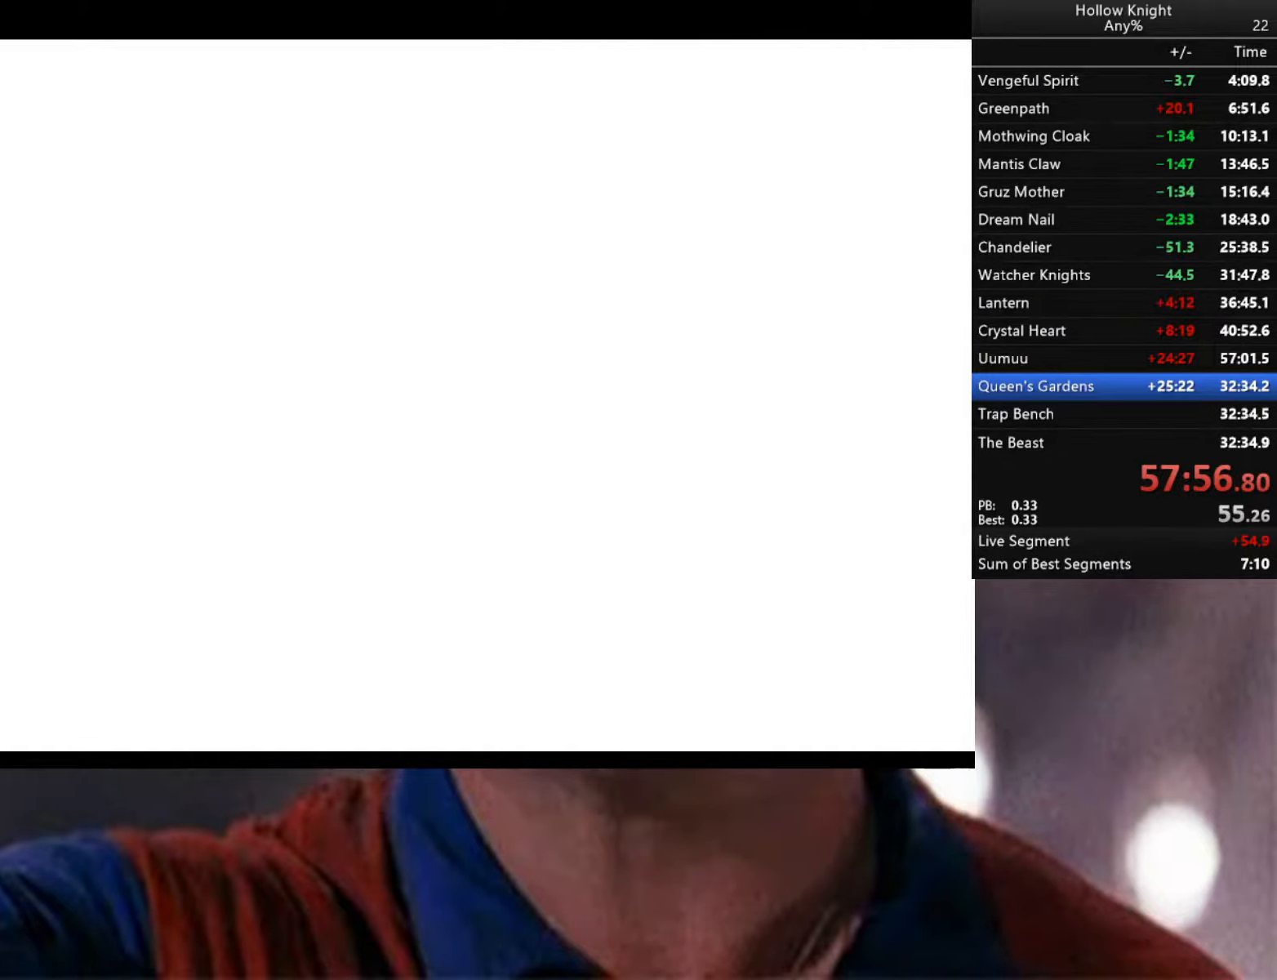
{"buttons": [], "left_stick": "center", "right_stick": "right", "events": [[150, "L1", "down"], [217, "L1", "up"], [417, "right_stick", "right"]]}
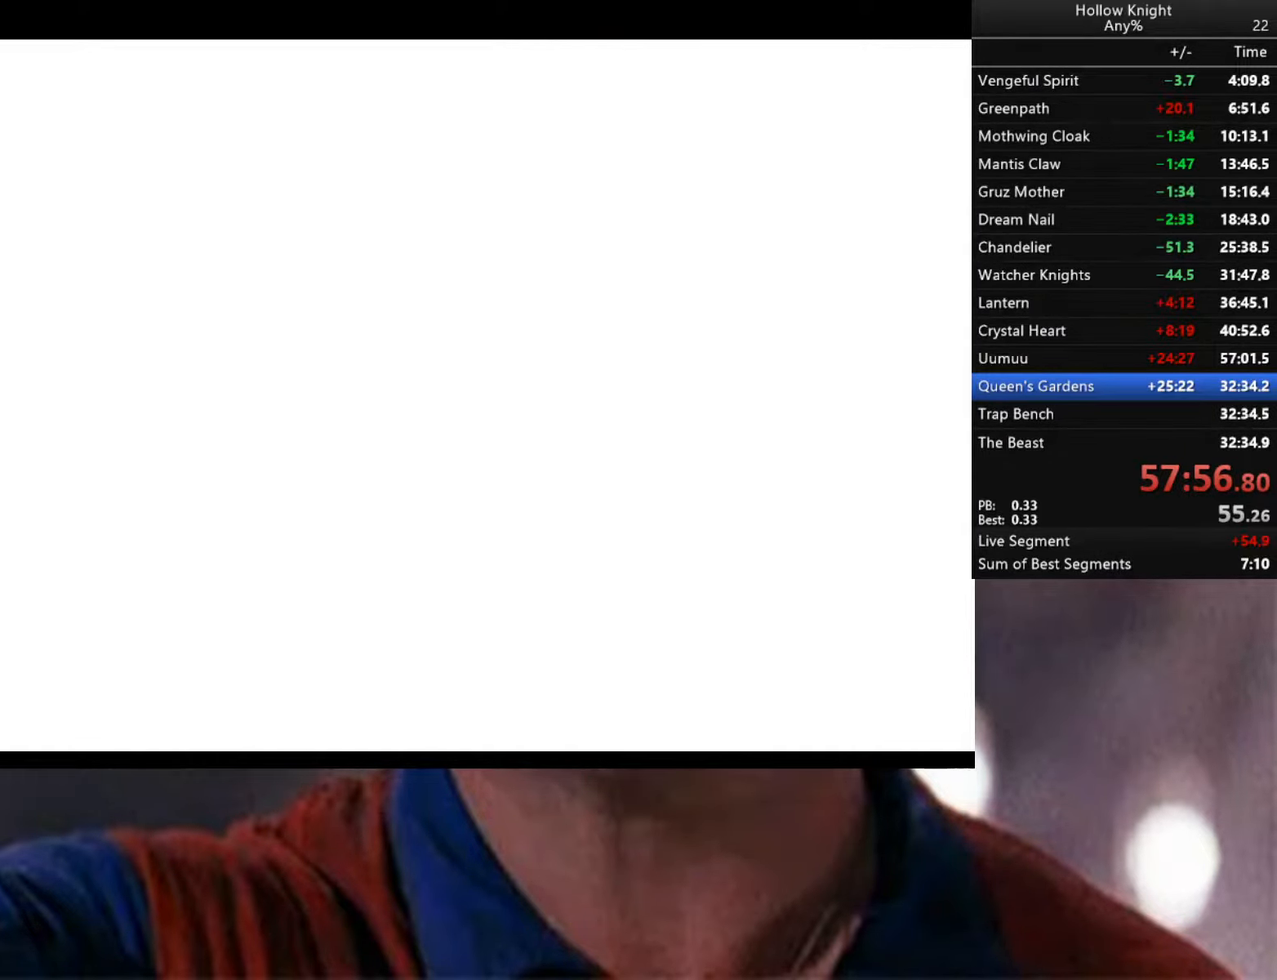
{"buttons": [], "left_stick": "up", "right_stick": "center", "events": [[134, "right_stick", "center"], [317, "A", "down"], [434, "left_stick", "up"], [467, "A", "up"]]}
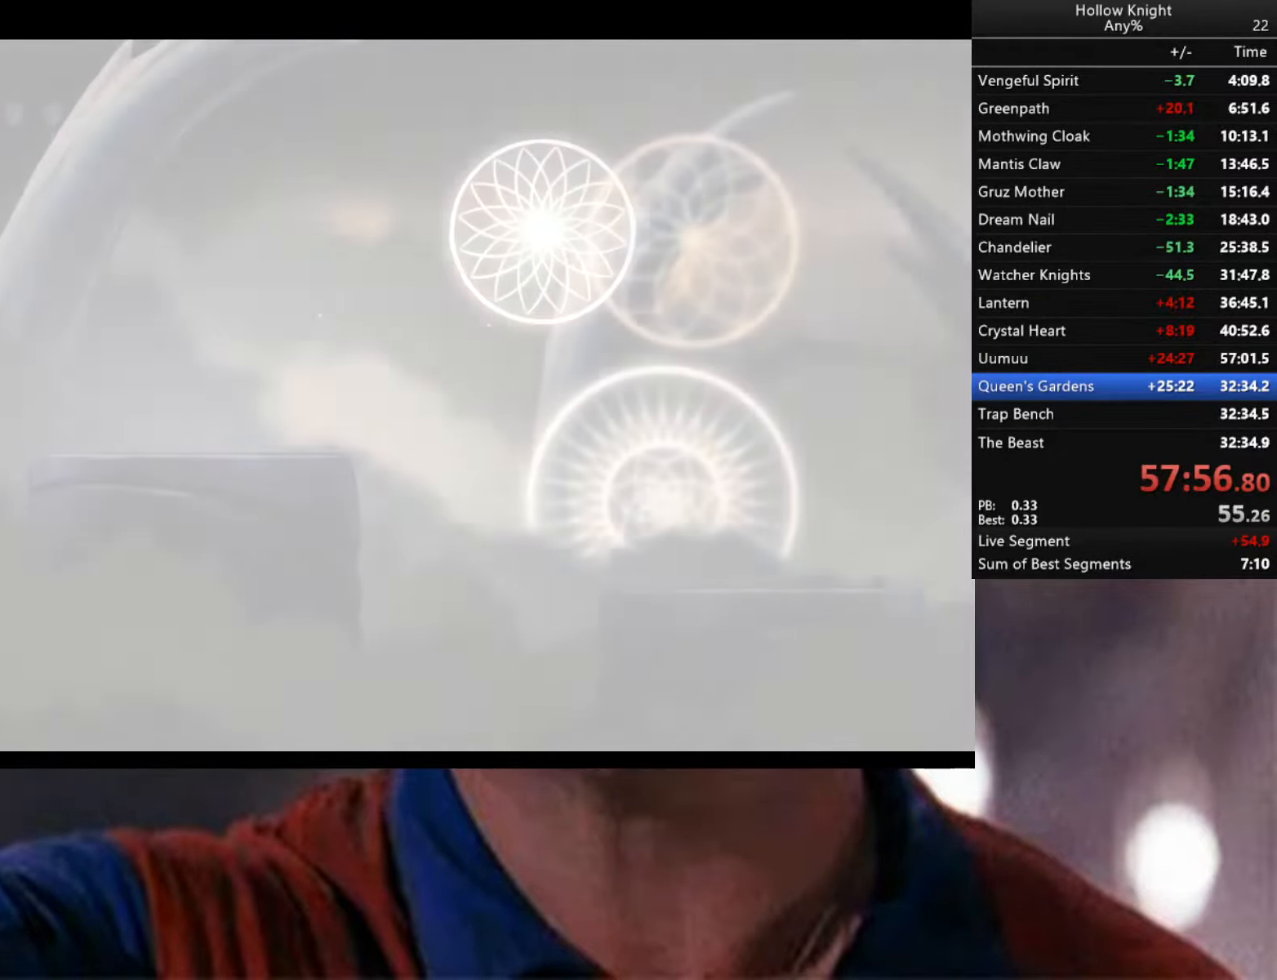
{"buttons": ["A", "X"], "left_stick": "up", "right_stick": "center", "events": [[34, "A", "down"], [117, "X", "down"], [167, "A", "up"], [167, "X", "up"], [234, "A", "down"], [267, "X", "down"], [350, "A", "up"], [367, "X", "up"], [417, "X", "down"], [434, "A", "down"]]}
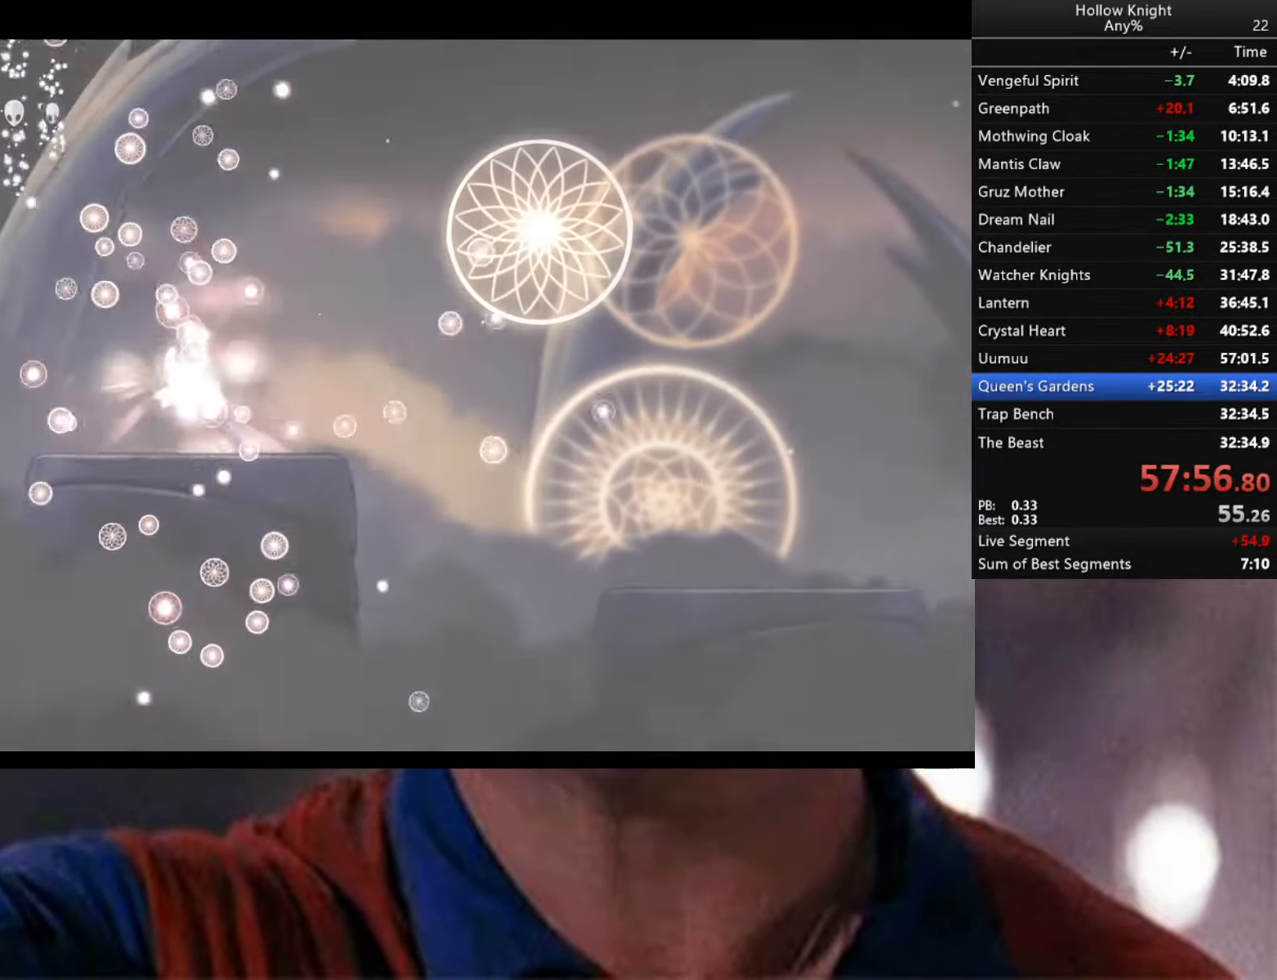
{"buttons": ["A", "X"], "left_stick": "up", "right_stick": "center", "events": [[34, "A", "up"], [34, "X", "up"], [150, "A", "down"], [150, "X", "down"], [267, "A", "up"], [284, "X", "up"], [384, "A", "down"], [384, "X", "down"]]}
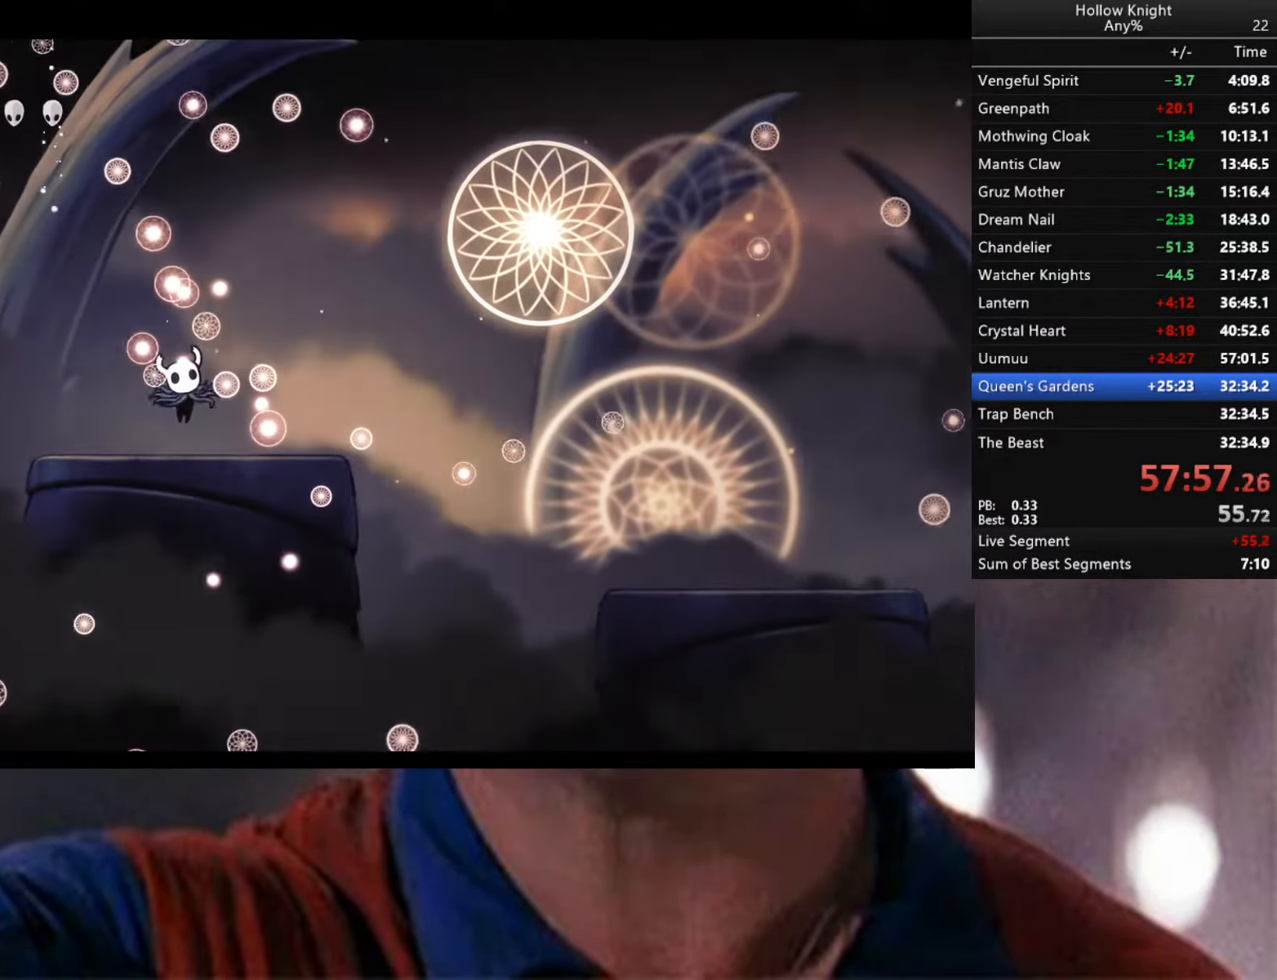
{"buttons": ["A", "X"], "left_stick": "up", "right_stick": "center", "events": [[34, "A", "up"], [34, "X", "up"], [167, "A", "down"], [167, "X", "down"], [217, "left_stick", "center"], [300, "A", "up"], [317, "X", "up"], [434, "left_stick", "up"], [467, "A", "down"], [467, "X", "down"]]}
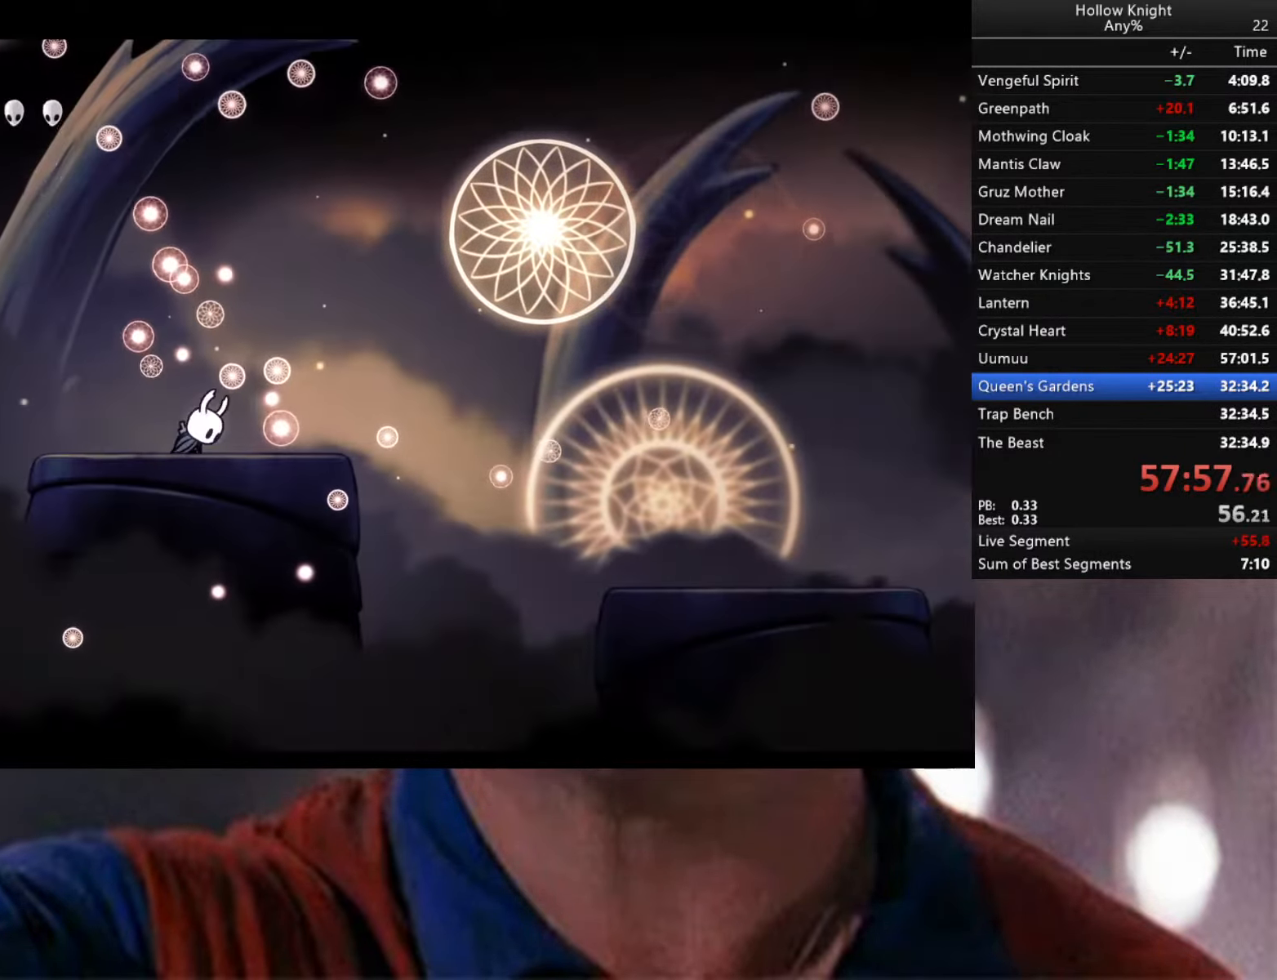
{"buttons": [], "left_stick": "up", "right_stick": "center", "events": [[84, "A", "up"], [117, "X", "up"], [250, "A", "down"], [333, "A", "up"]]}